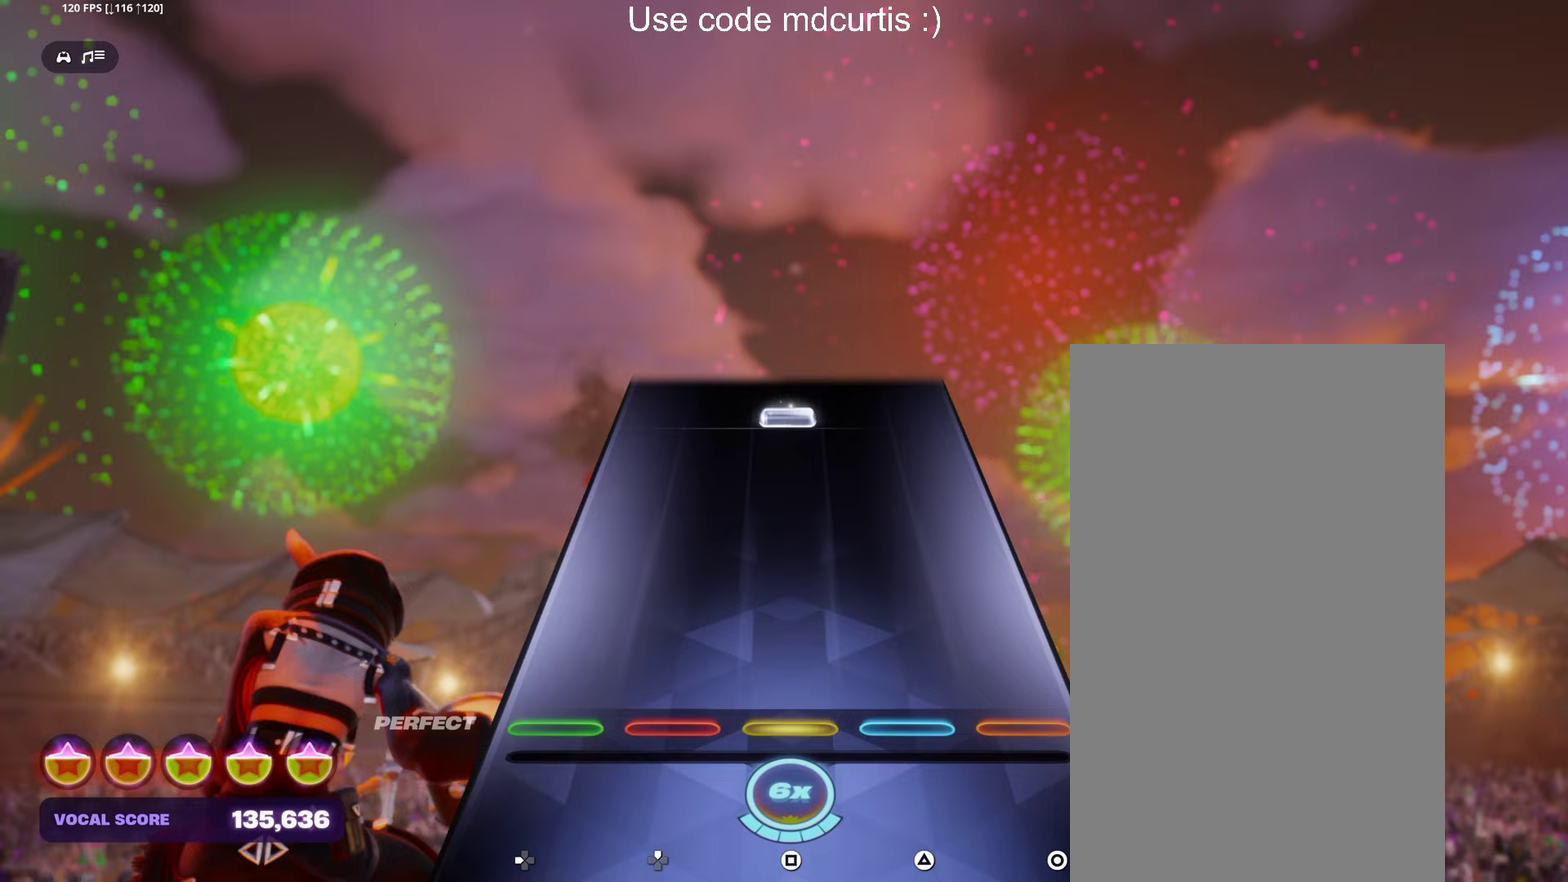
Gameplay with a controller (PlayStation layout); each line is a JSON object with the inputs held at the frame after it. "events" lists button and stick changes between this image and that frame as [ms after this image, input, new state], when the widget could be followed in between. Not read: L3 R3 left_stick right_stick.
{"buttons": ["SQUARE"], "events": [[17, "SQUARE", "up"], [417, "SQUARE", "down"]]}
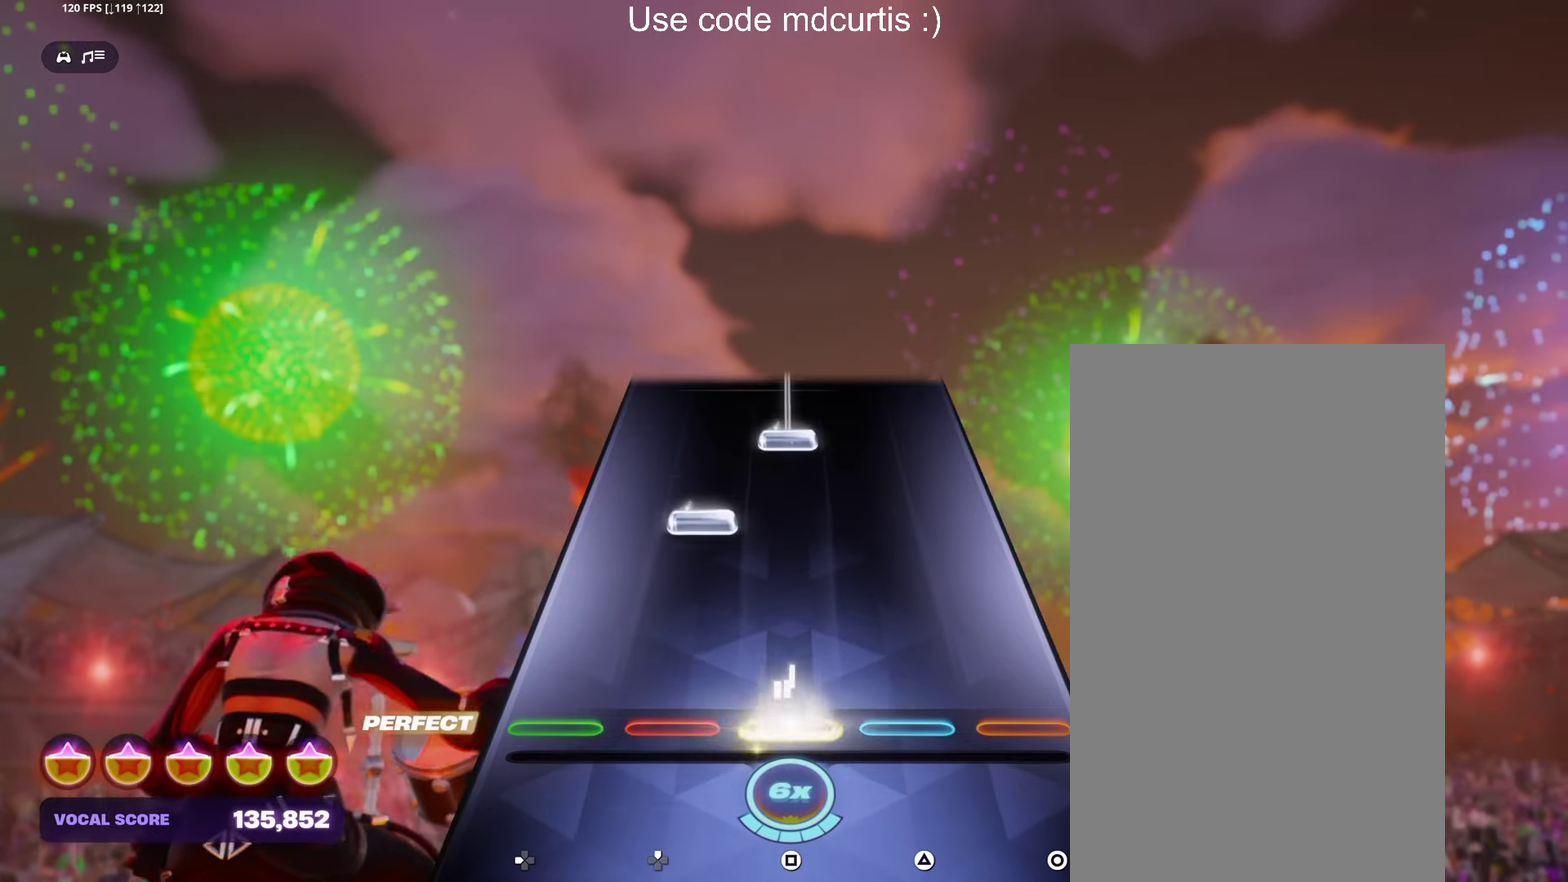
{"buttons": ["SQUARE"], "events": [[50, "SQUARE", "up"], [367, "SQUARE", "down"]]}
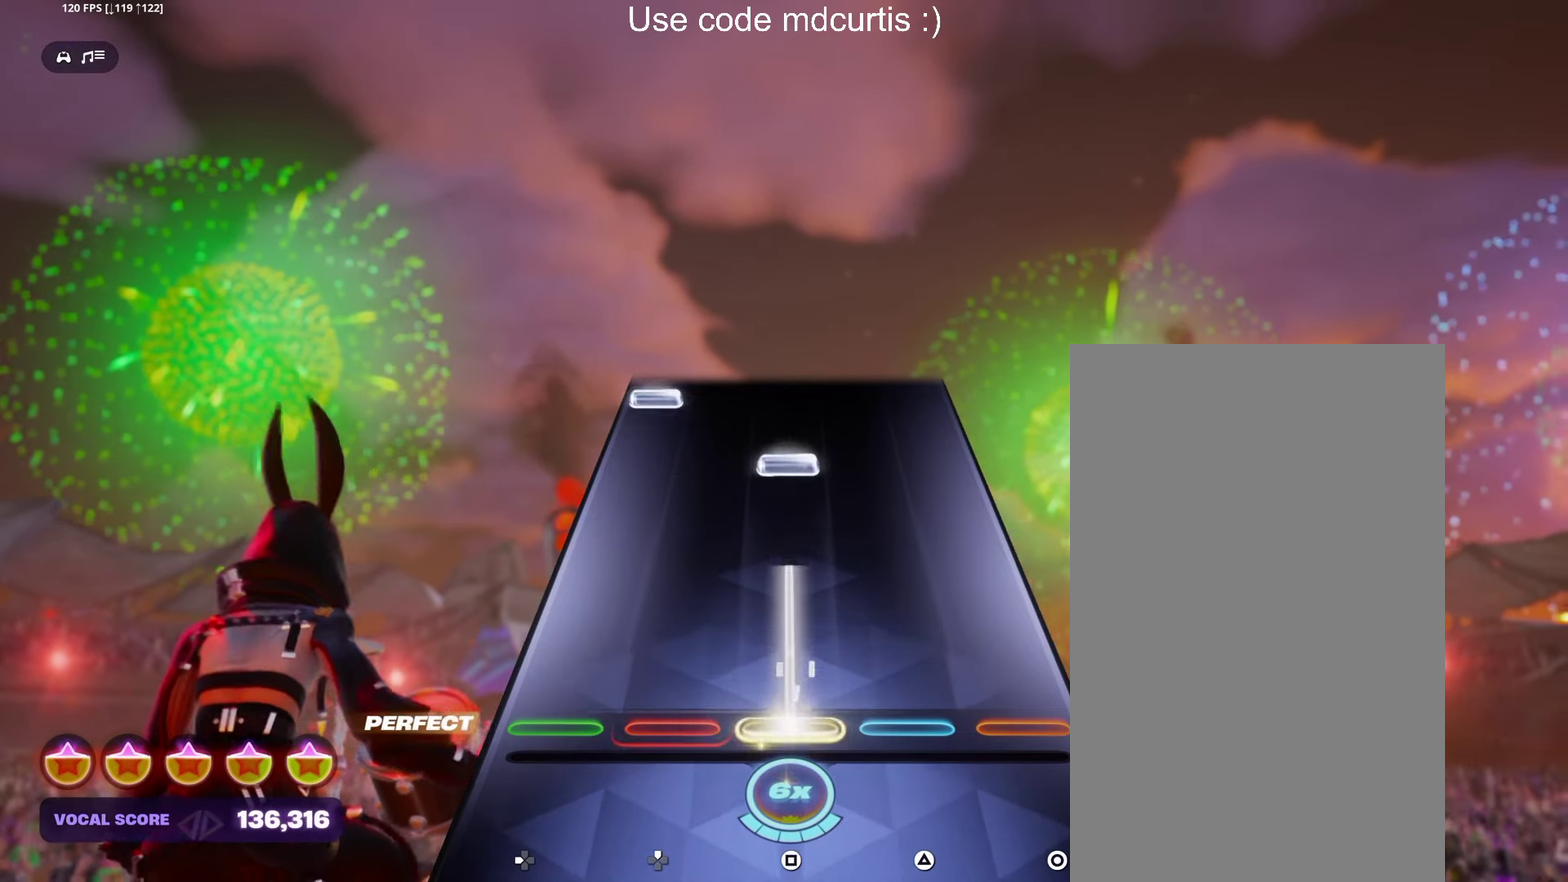
{"buttons": [], "events": [[200, "SQUARE", "up"], [317, "SQUARE", "down"], [450, "SQUARE", "up"]]}
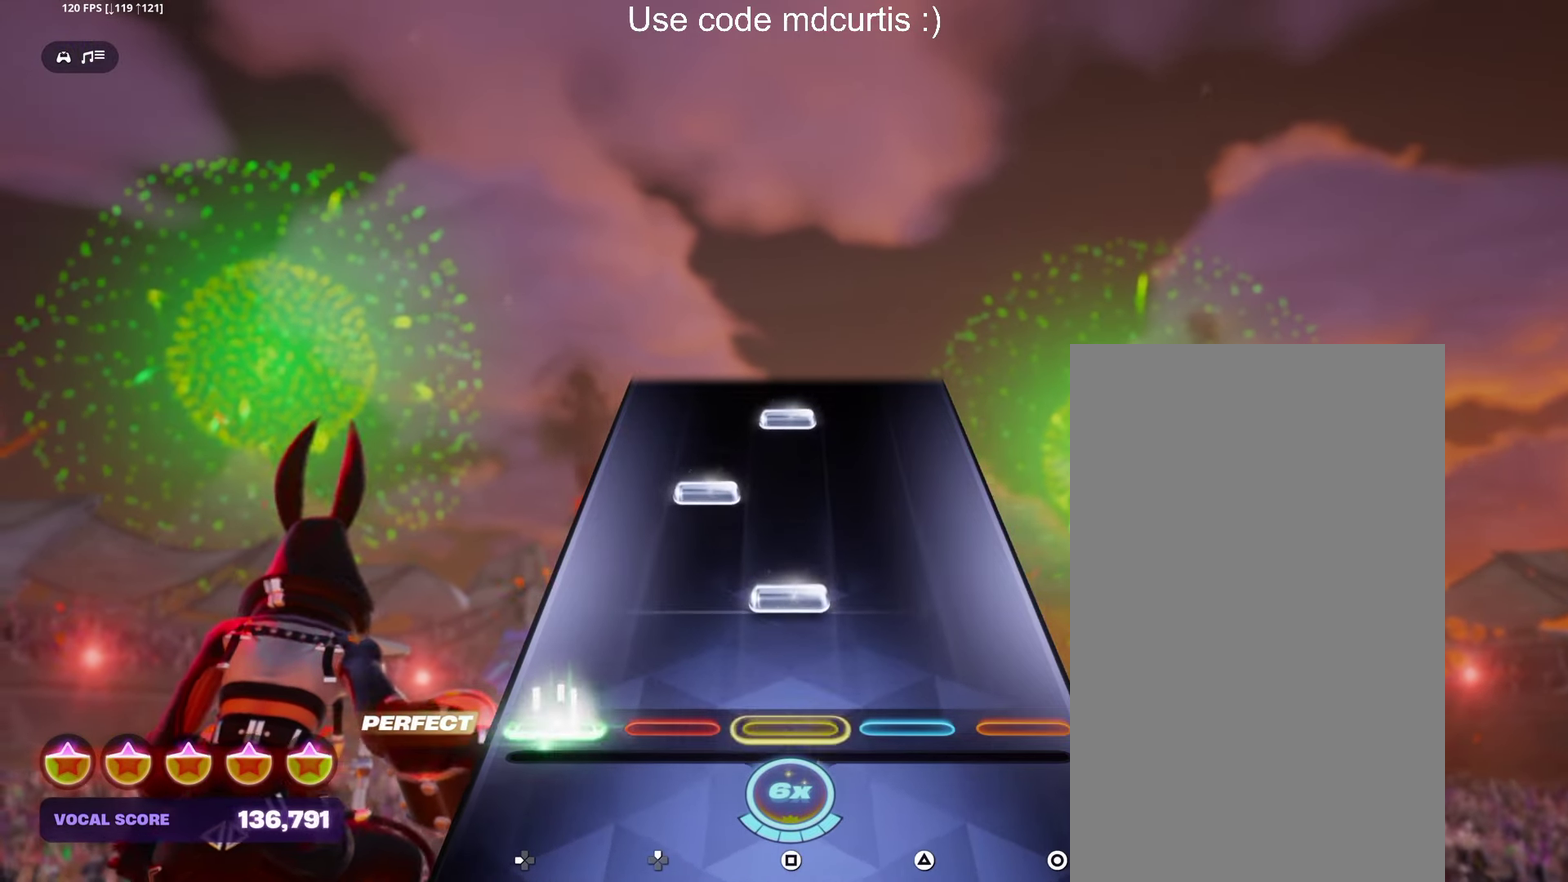
{"buttons": ["SQUARE"], "events": [[100, "SQUARE", "down"], [233, "SQUARE", "up"], [417, "SQUARE", "down"]]}
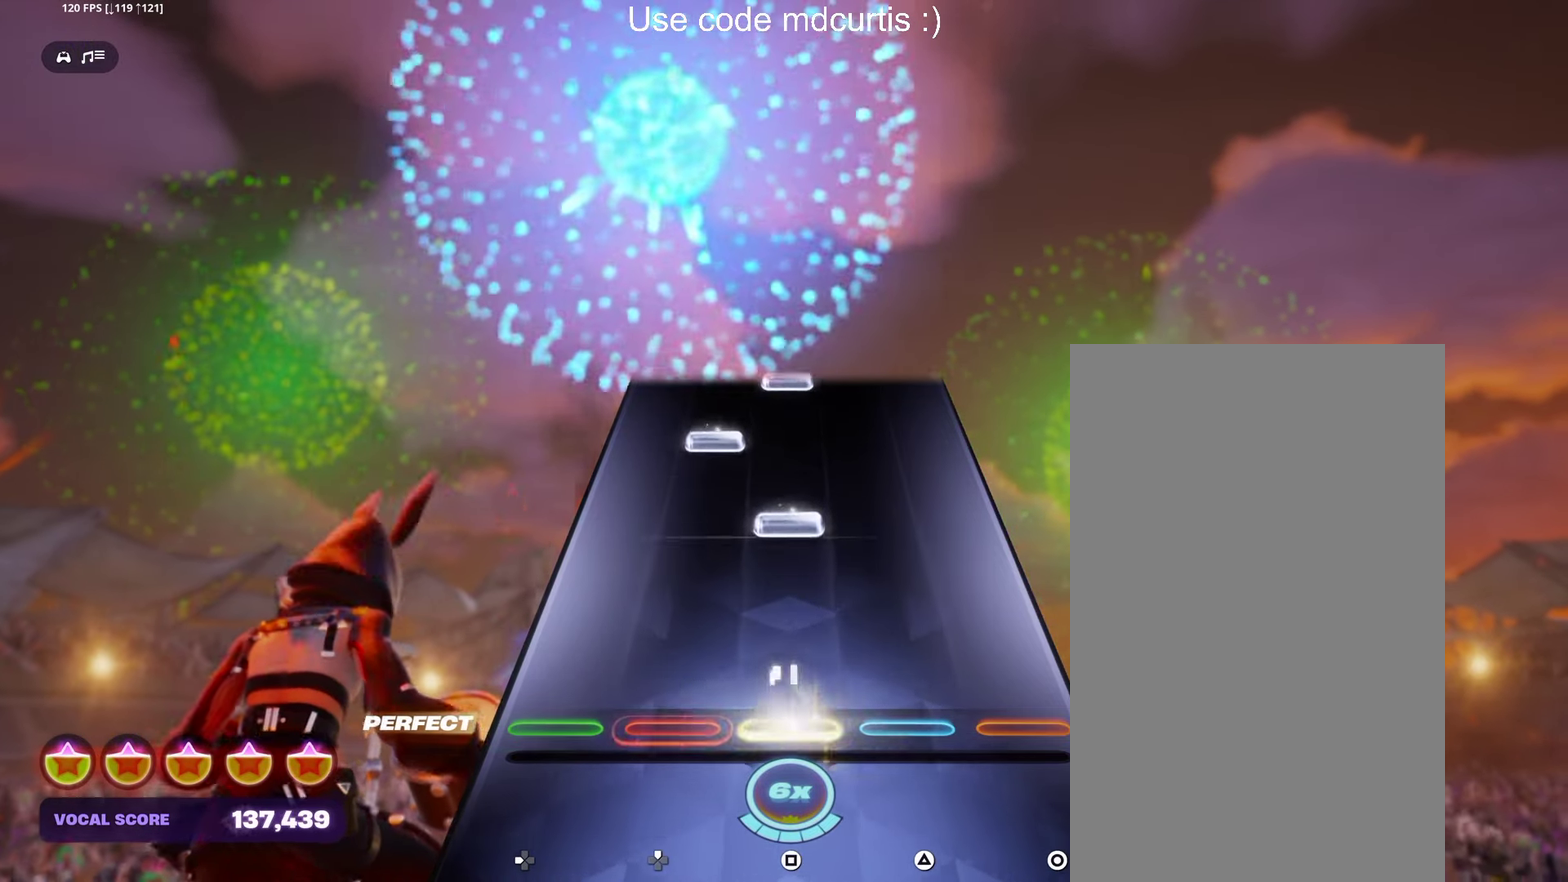
{"buttons": [], "events": [[50, "SQUARE", "up"], [217, "SQUARE", "down"], [350, "SQUARE", "up"]]}
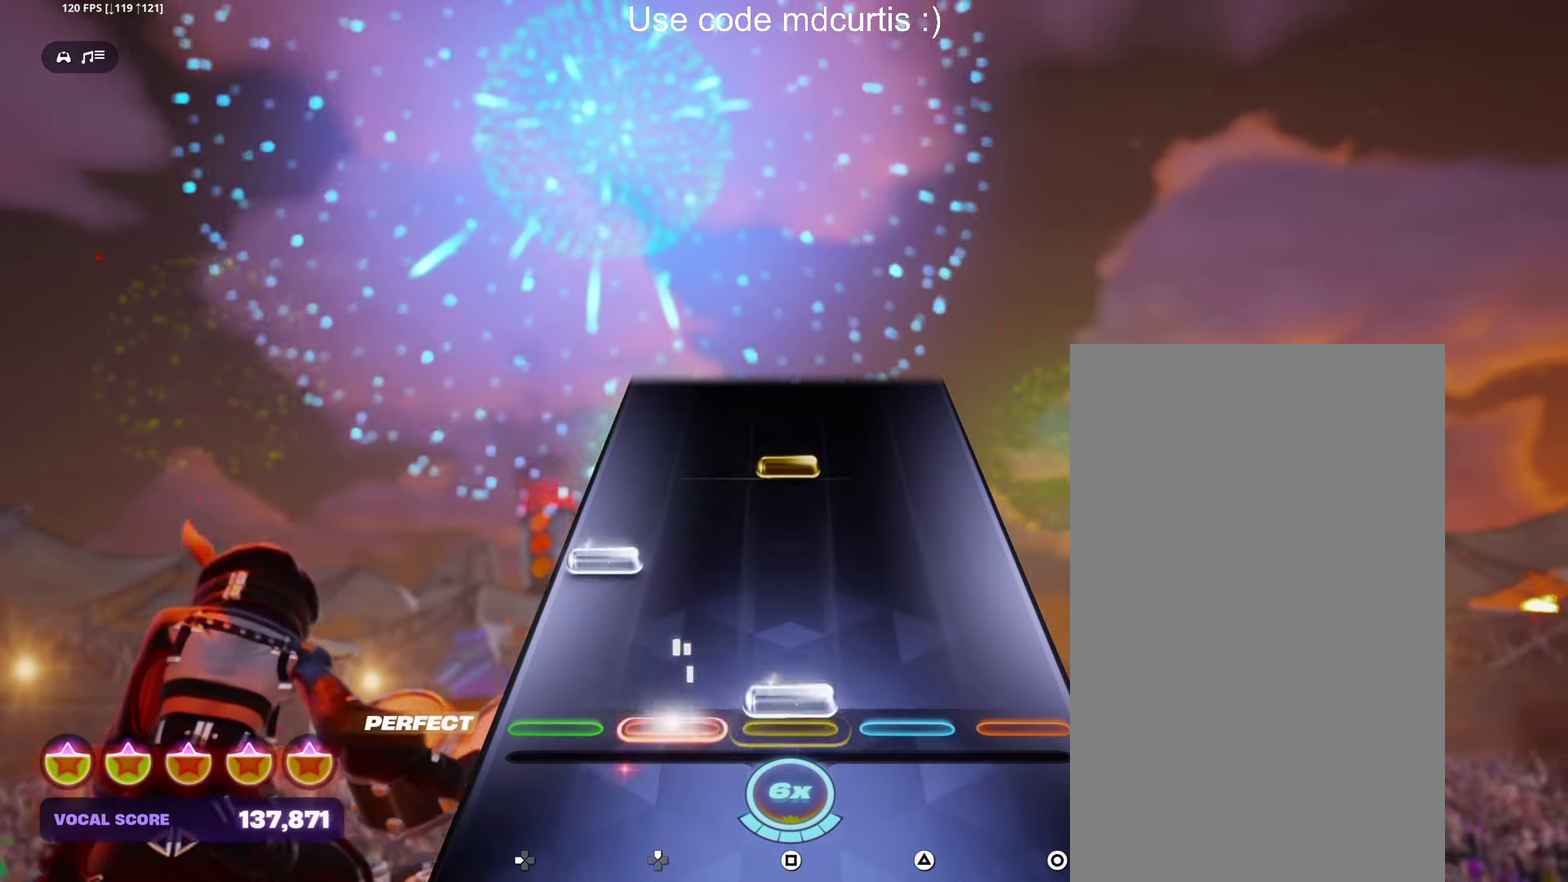
{"buttons": [], "events": [[17, "SQUARE", "down"], [150, "SQUARE", "up"], [317, "SQUARE", "down"], [450, "SQUARE", "up"]]}
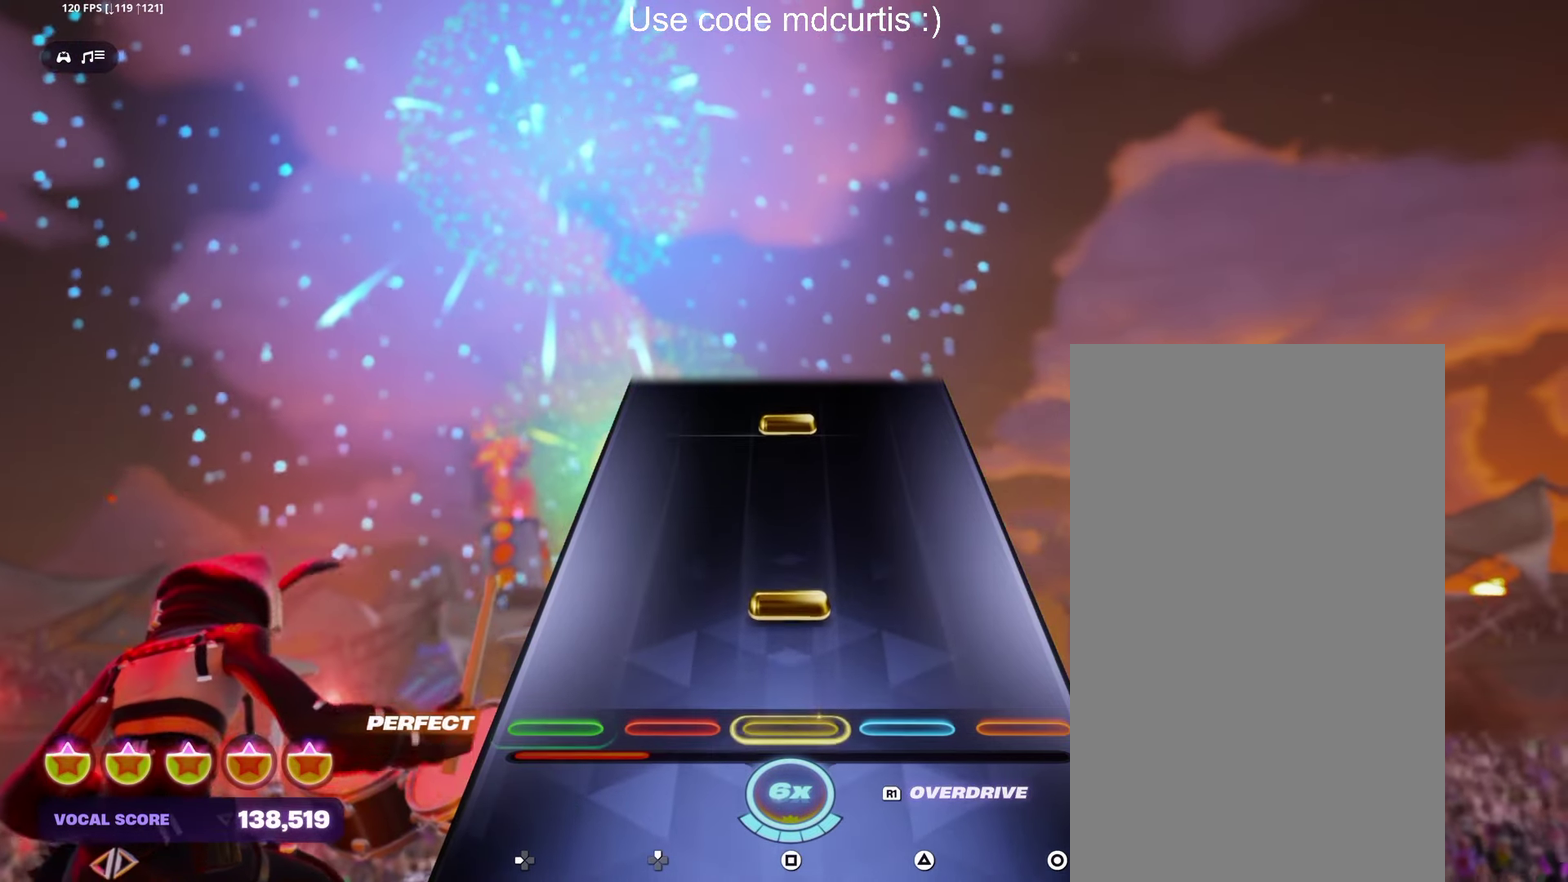
{"buttons": ["SQUARE"], "events": [[117, "SQUARE", "down"], [250, "SQUARE", "up"], [400, "SQUARE", "down"]]}
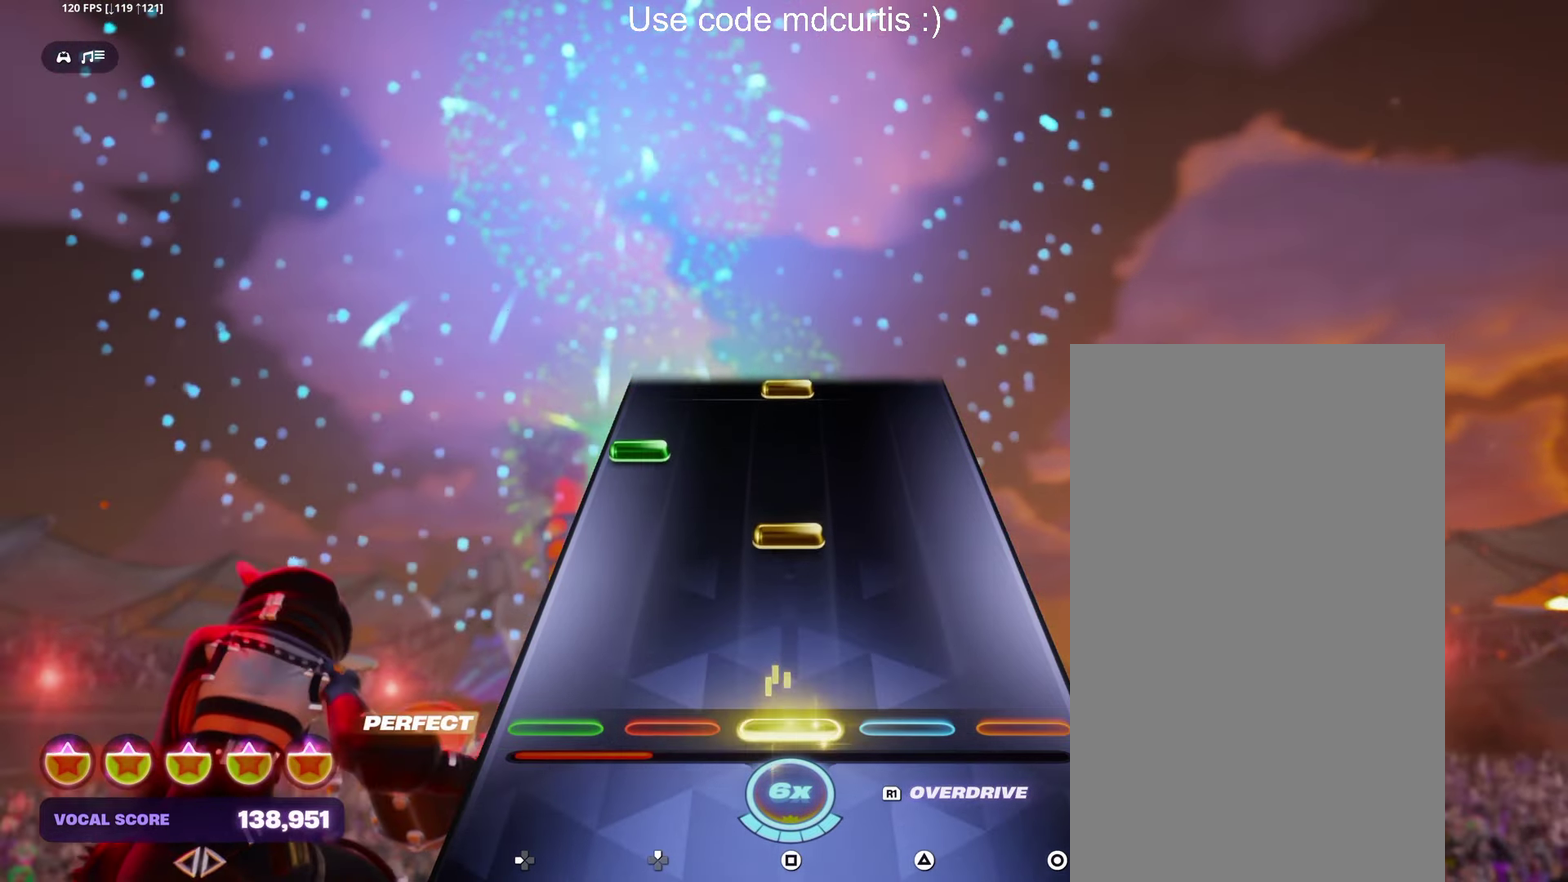
{"buttons": ["SQUARE"], "events": [[33, "SQUARE", "up"], [200, "SQUARE", "down"], [317, "SQUARE", "up"], [500, "SQUARE", "down"]]}
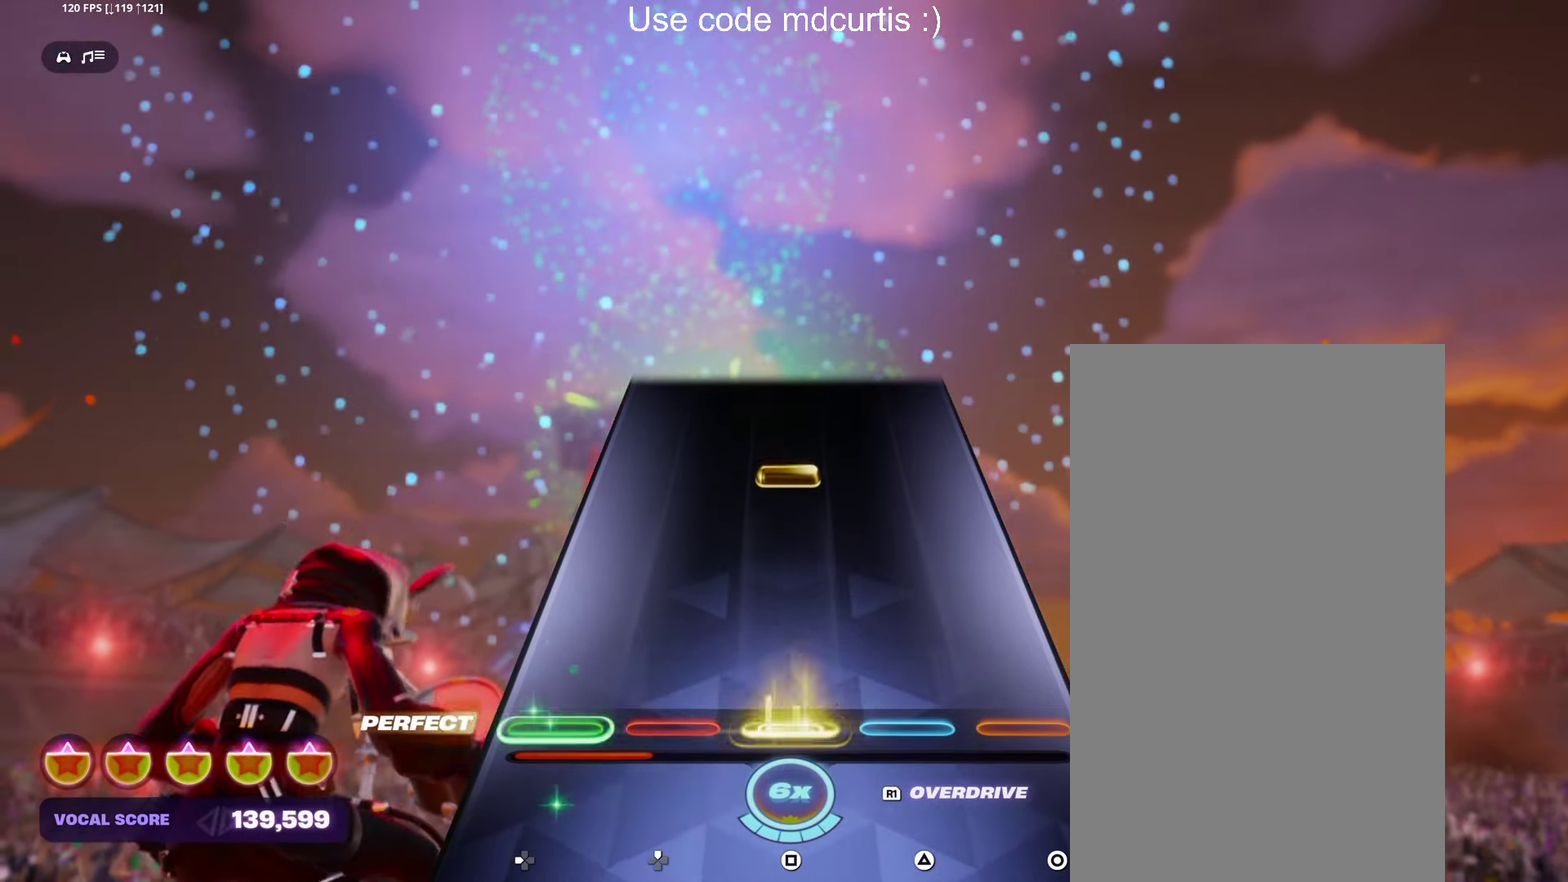
{"buttons": [], "events": [[117, "SQUARE", "up"], [284, "SQUARE", "down"], [417, "SQUARE", "up"]]}
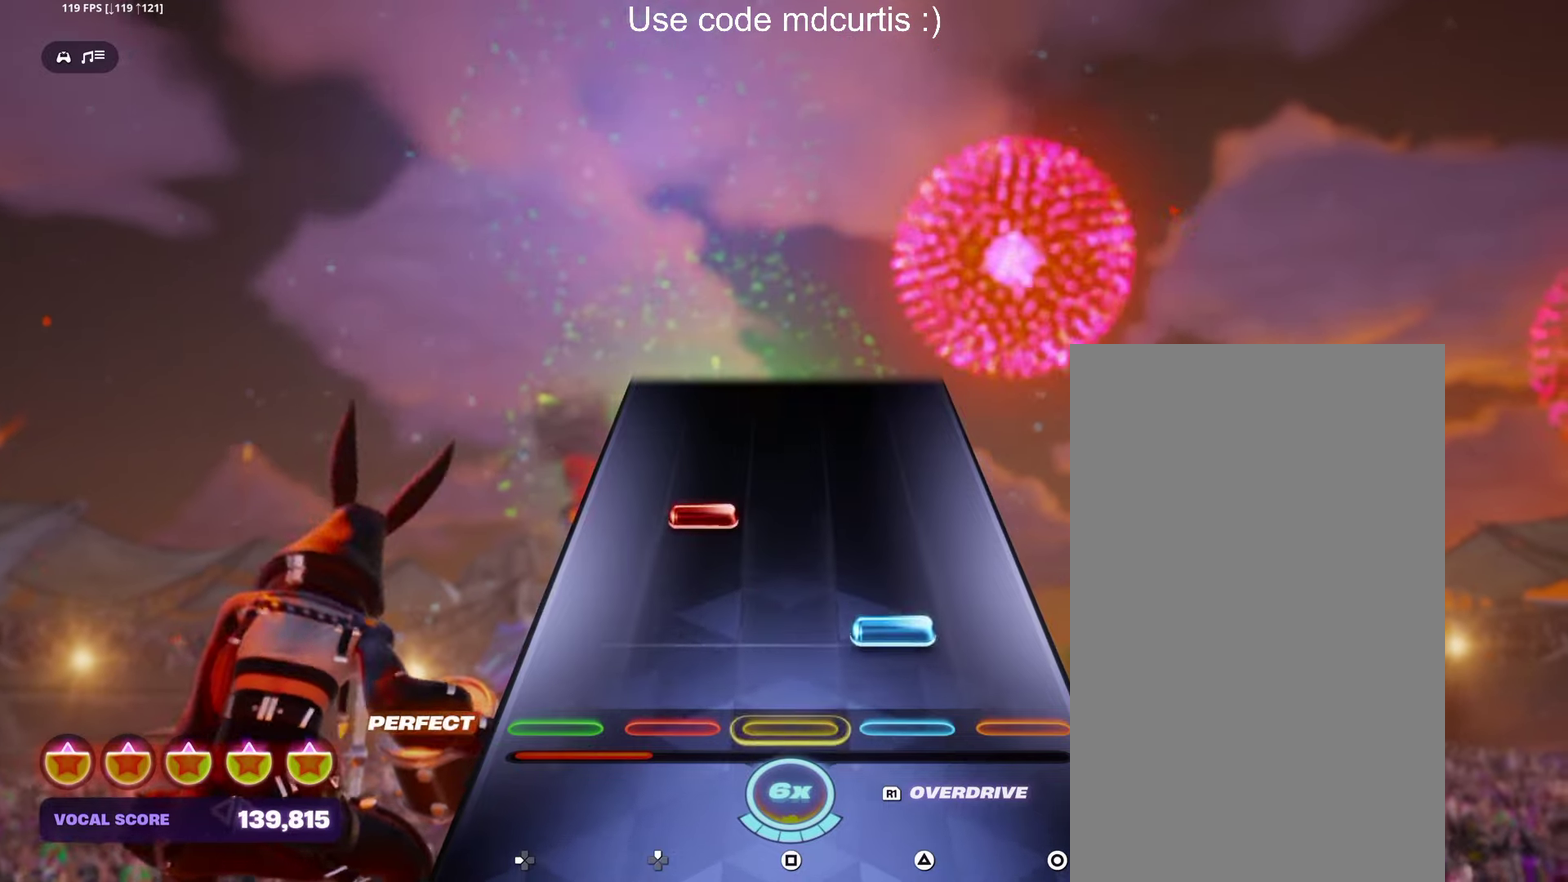
{"buttons": [], "events": [[84, "TRIANGLE", "down"], [200, "TRIANGLE", "up"]]}
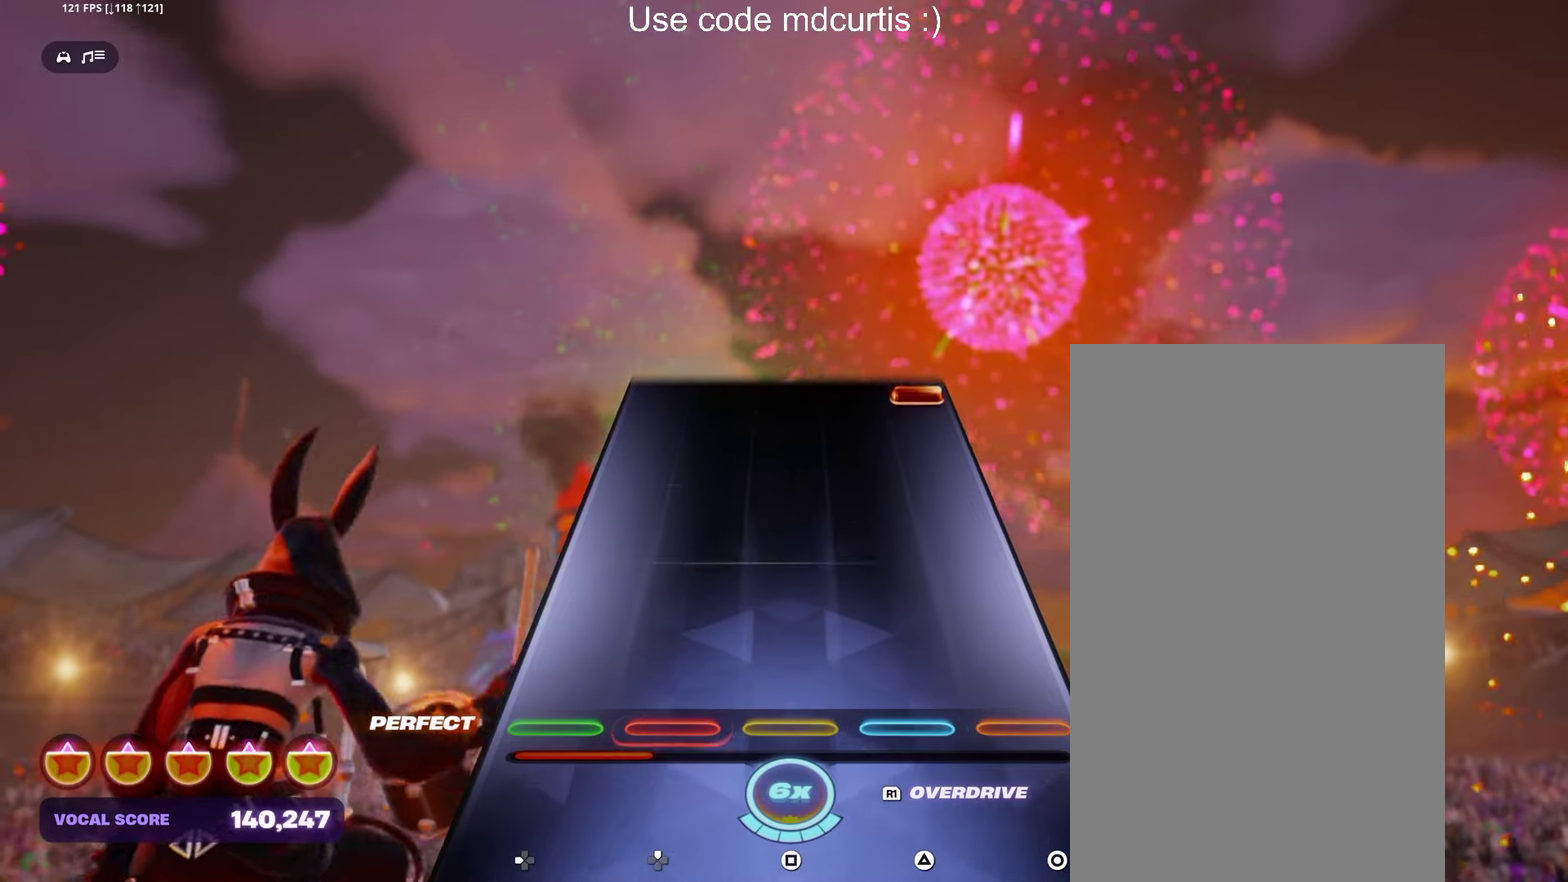
{"buttons": ["CIRCLE"], "events": [[484, "CIRCLE", "down"]]}
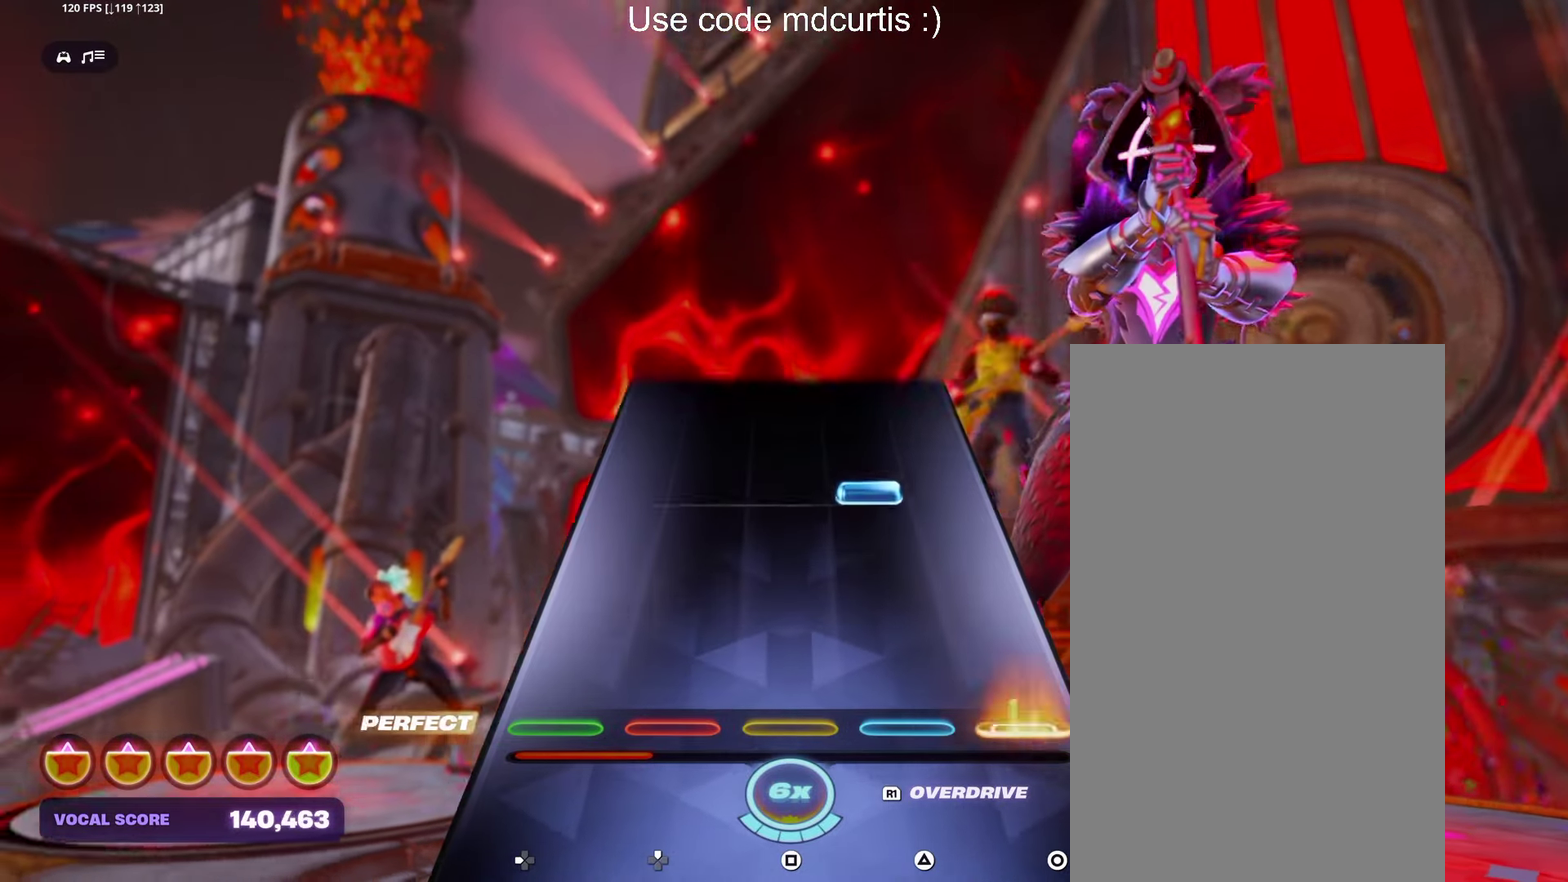
{"buttons": [], "events": [[117, "CIRCLE", "up"], [267, "TRIANGLE", "down"], [400, "TRIANGLE", "up"]]}
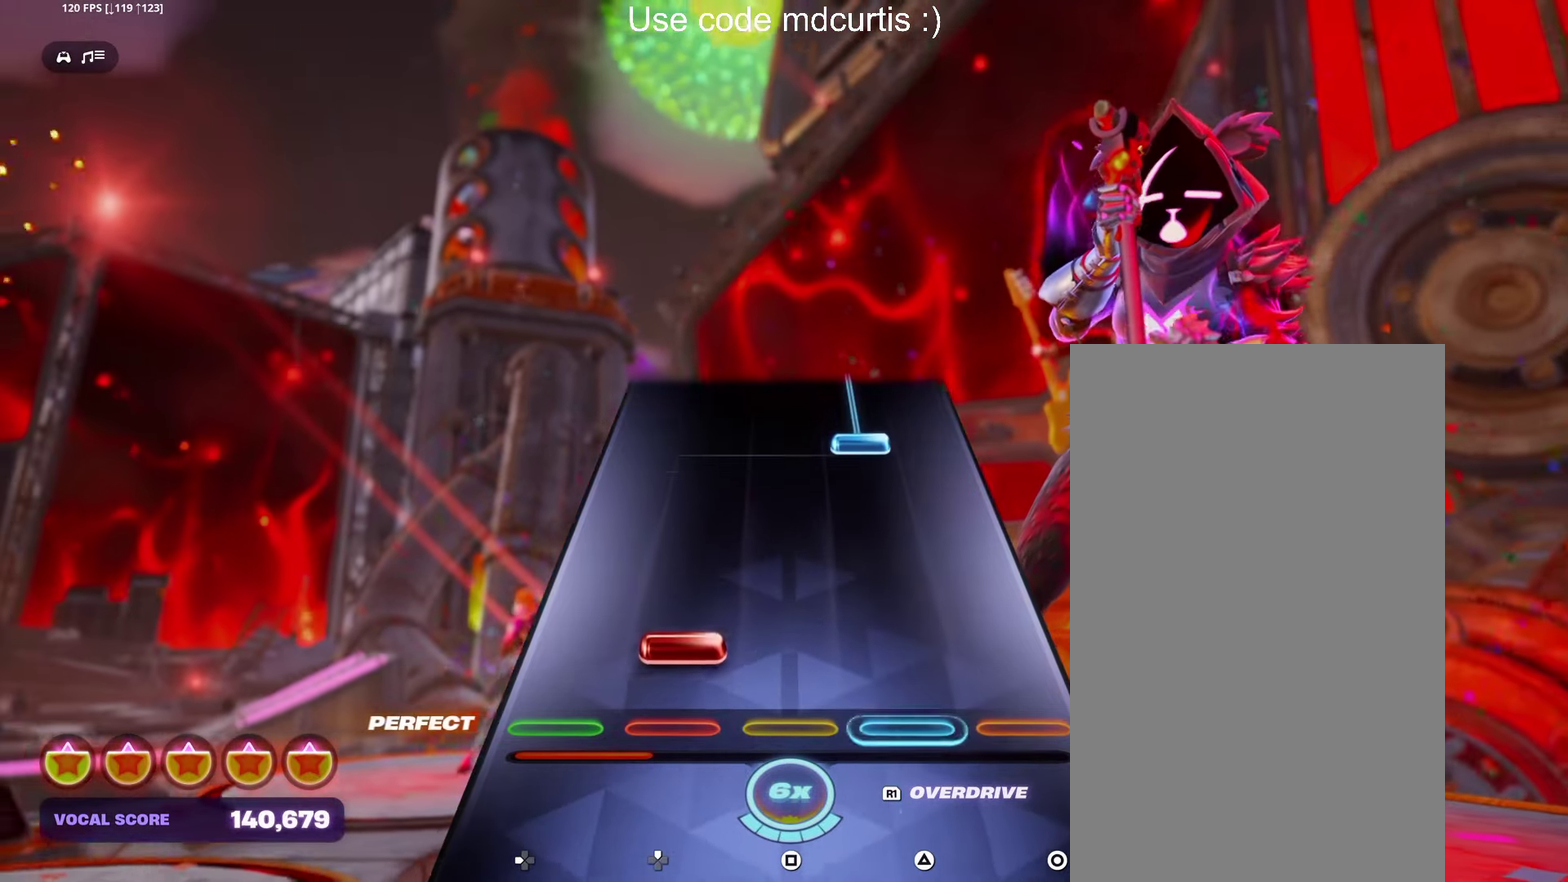
{"buttons": ["TRIANGLE"], "events": [[367, "TRIANGLE", "down"]]}
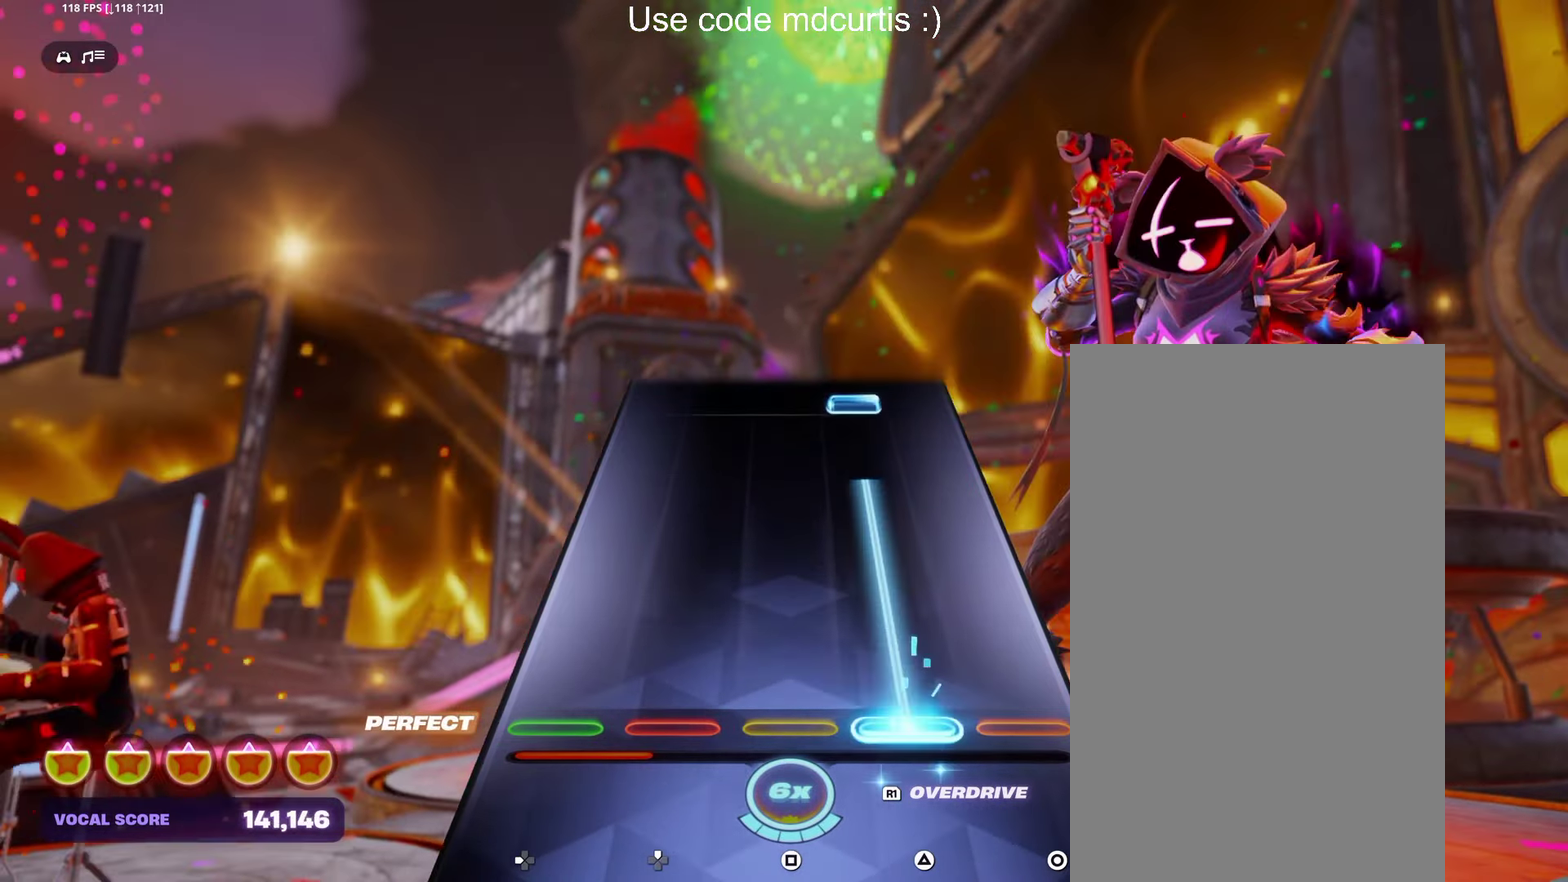
{"buttons": ["TRIANGLE"], "events": [[350, "TRIANGLE", "up"], [467, "TRIANGLE", "down"]]}
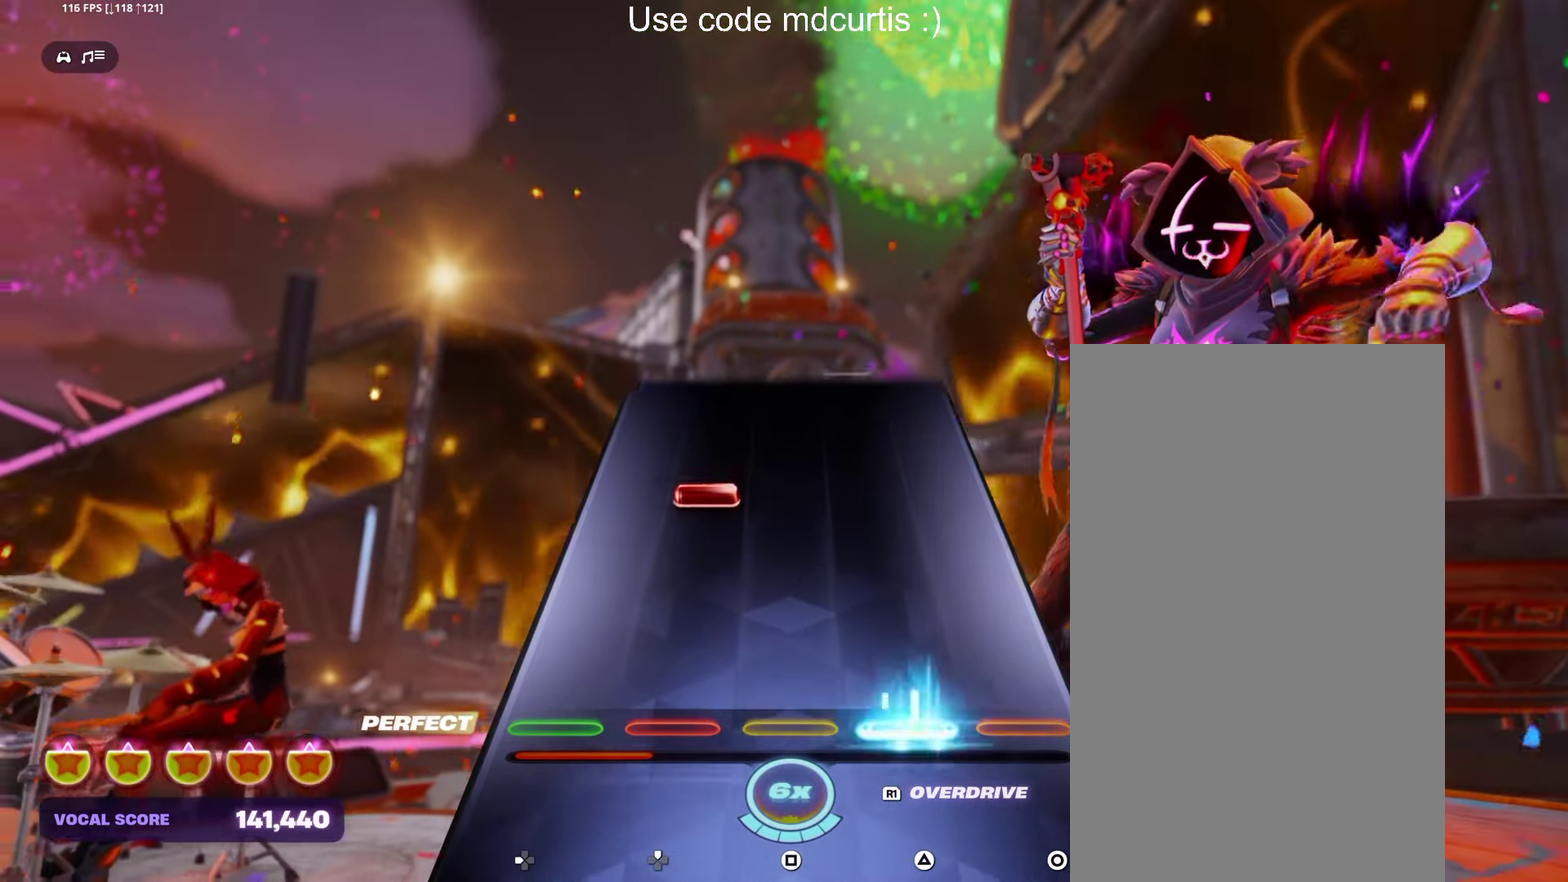
{"buttons": [], "events": [[100, "TRIANGLE", "up"]]}
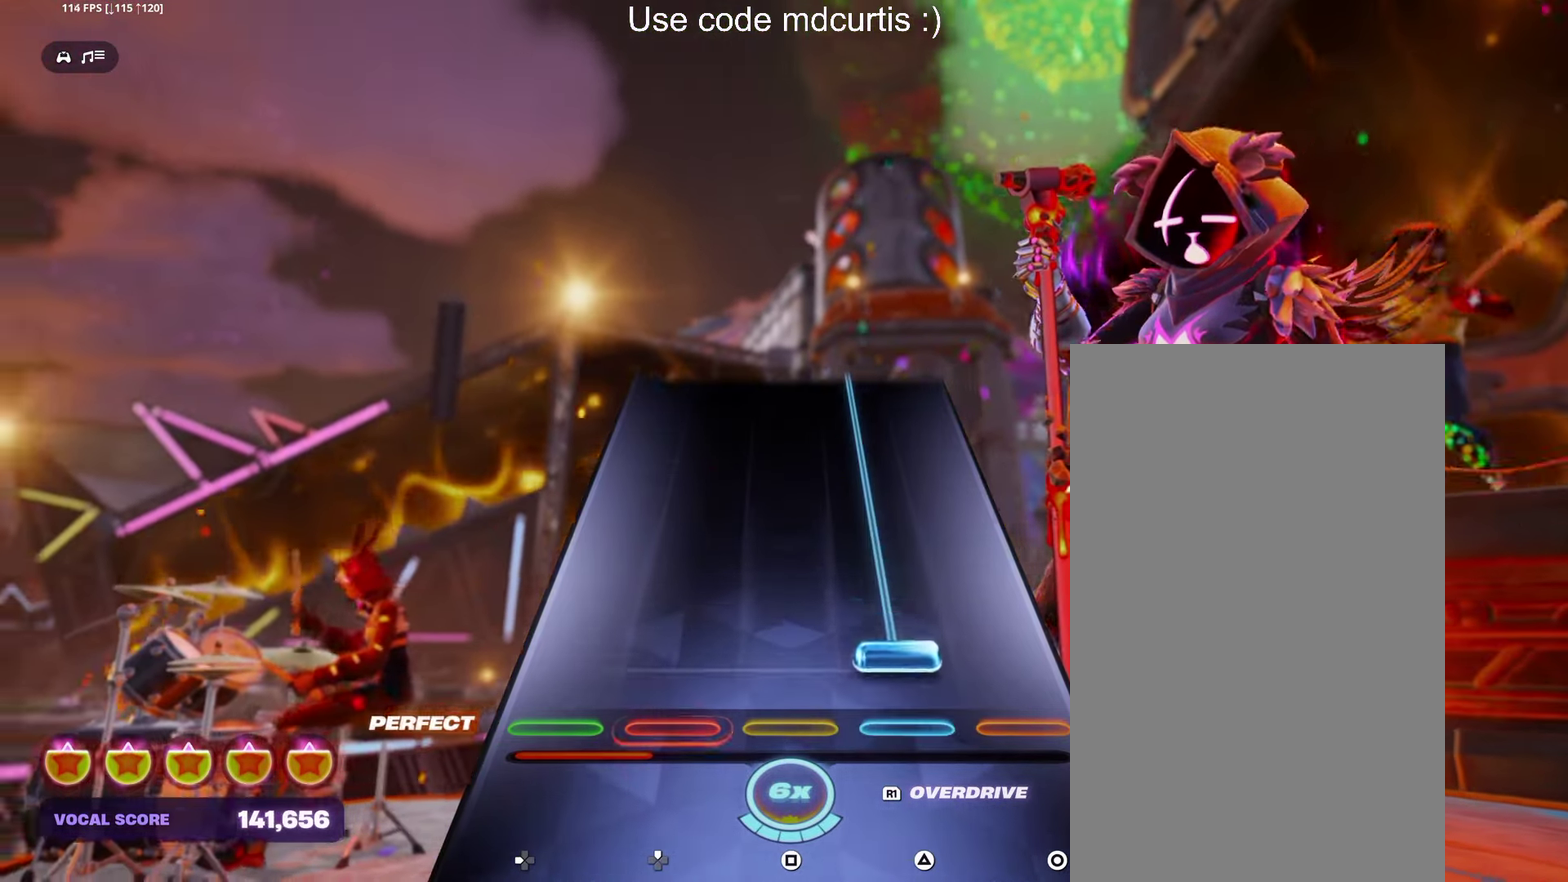
{"buttons": ["TRIANGLE"], "events": [[67, "TRIANGLE", "down"]]}
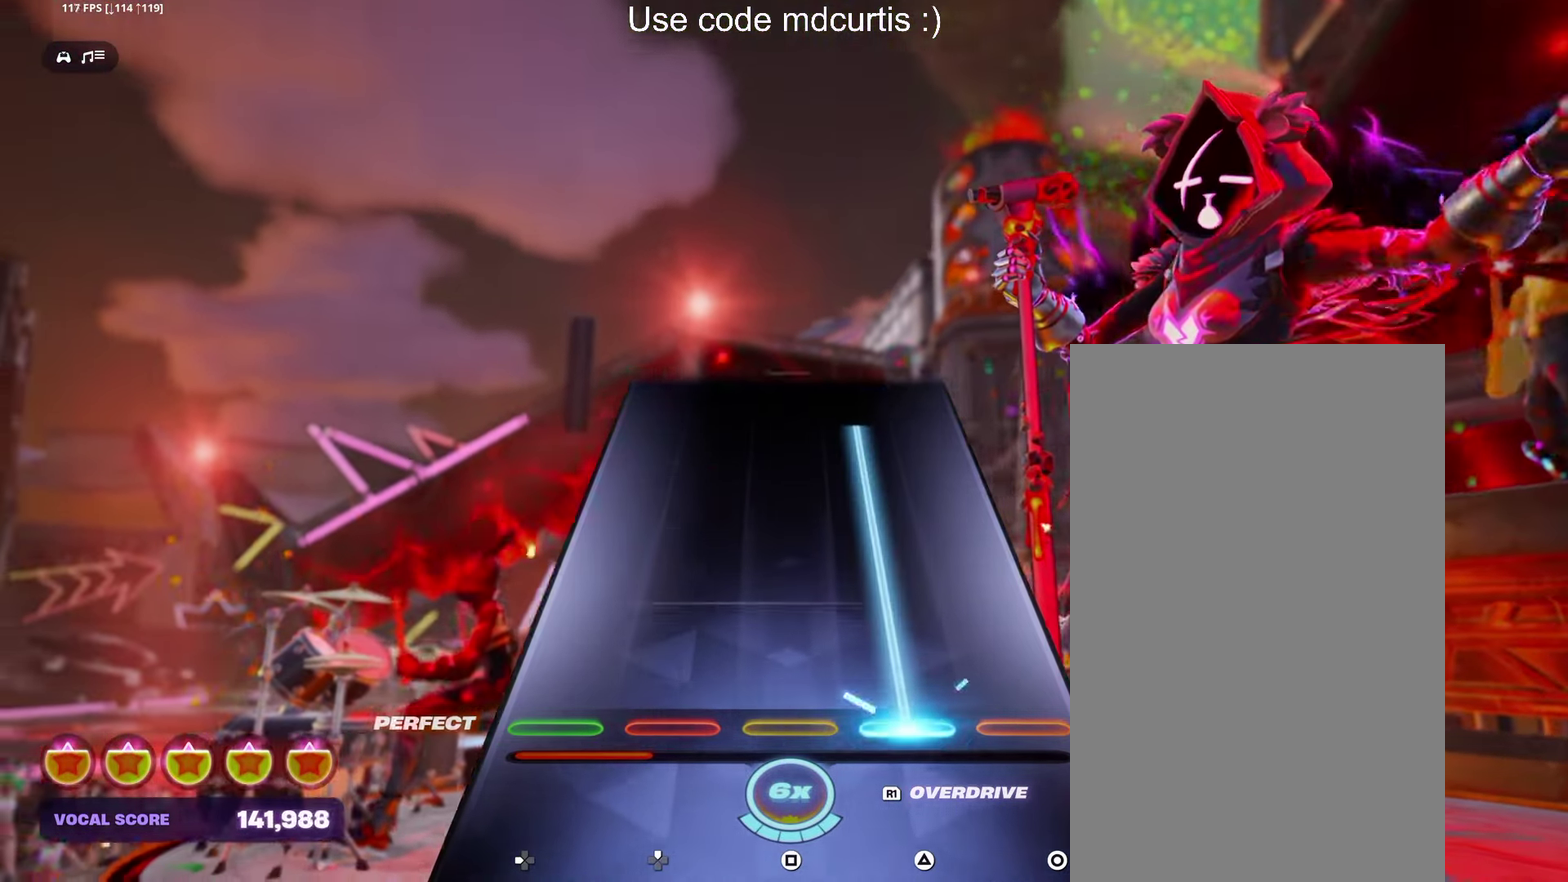
{"buttons": [], "events": [[466, "TRIANGLE", "up"]]}
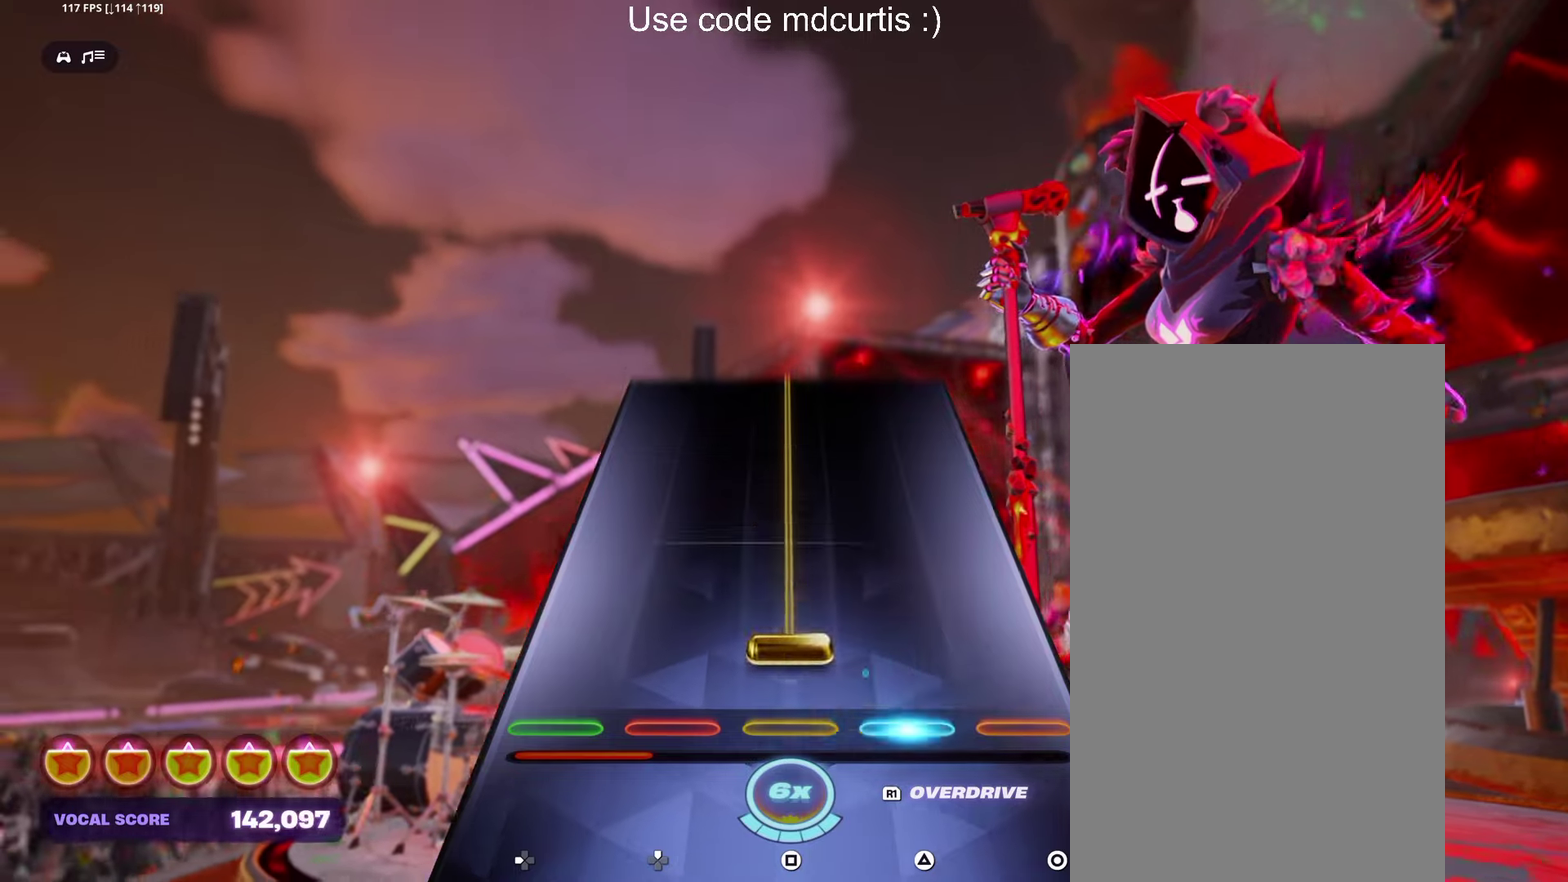
{"buttons": ["SQUARE"], "events": [[66, "SQUARE", "down"]]}
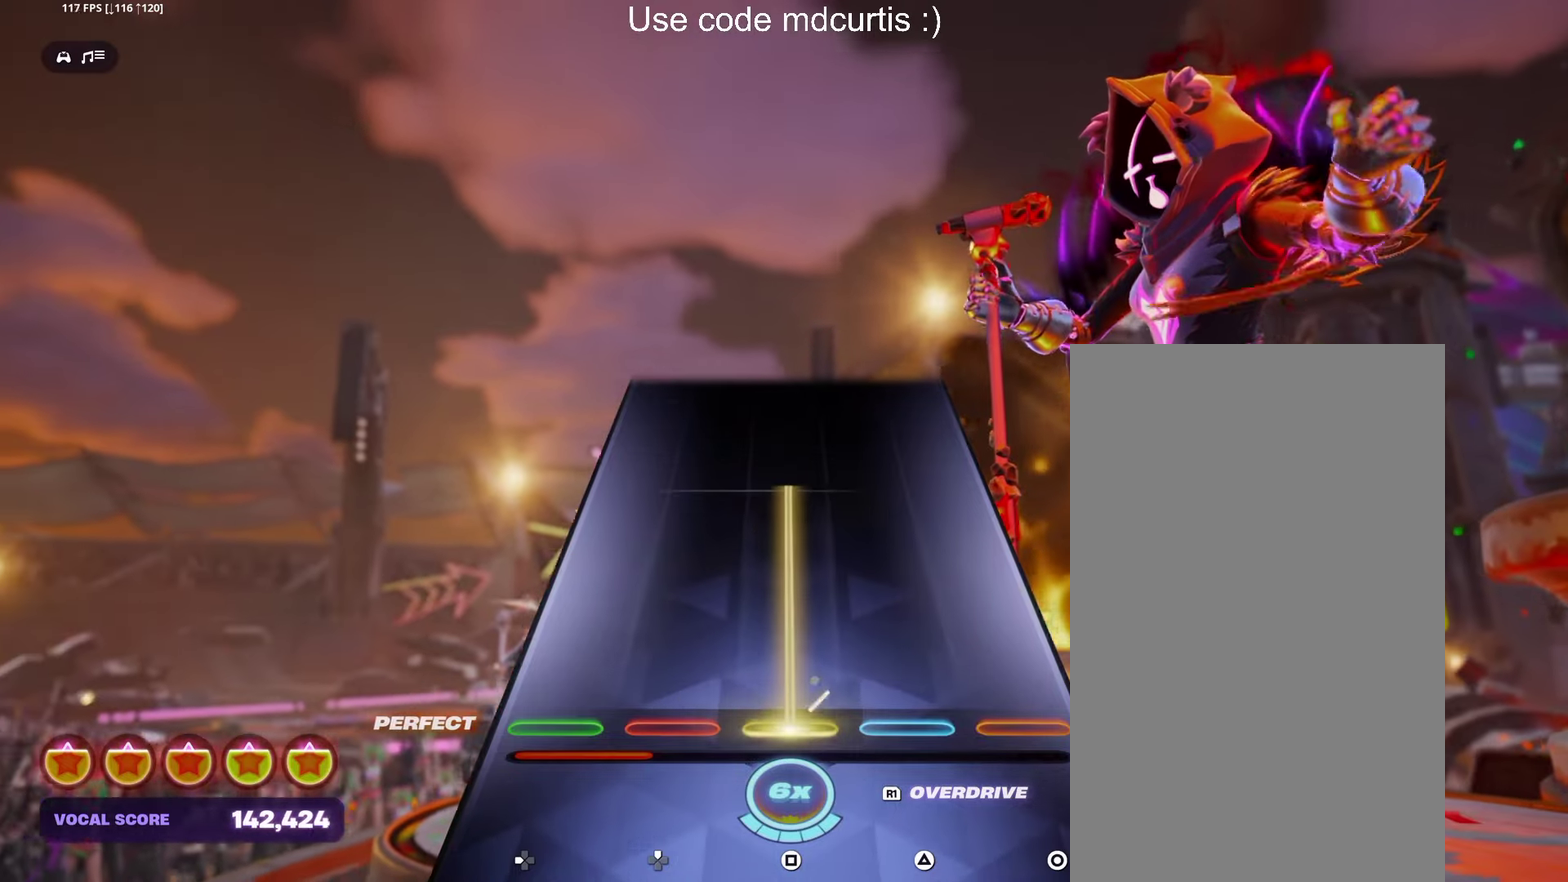
{"buttons": [], "events": [[433, "SQUARE", "up"]]}
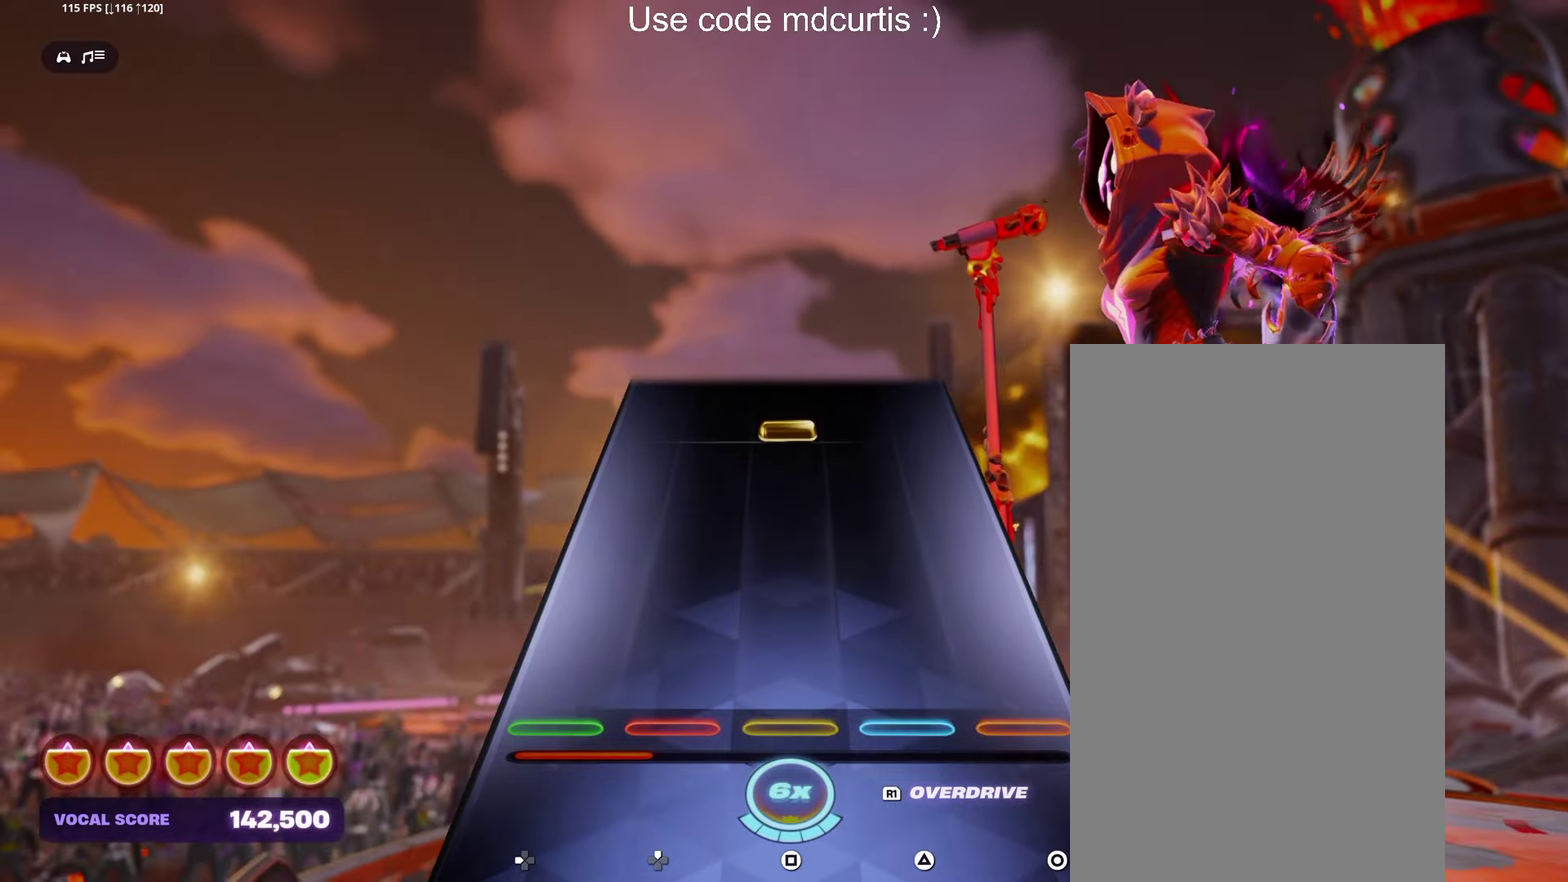
{"buttons": [], "events": [[383, "R1", "down"], [466, "R1", "up"]]}
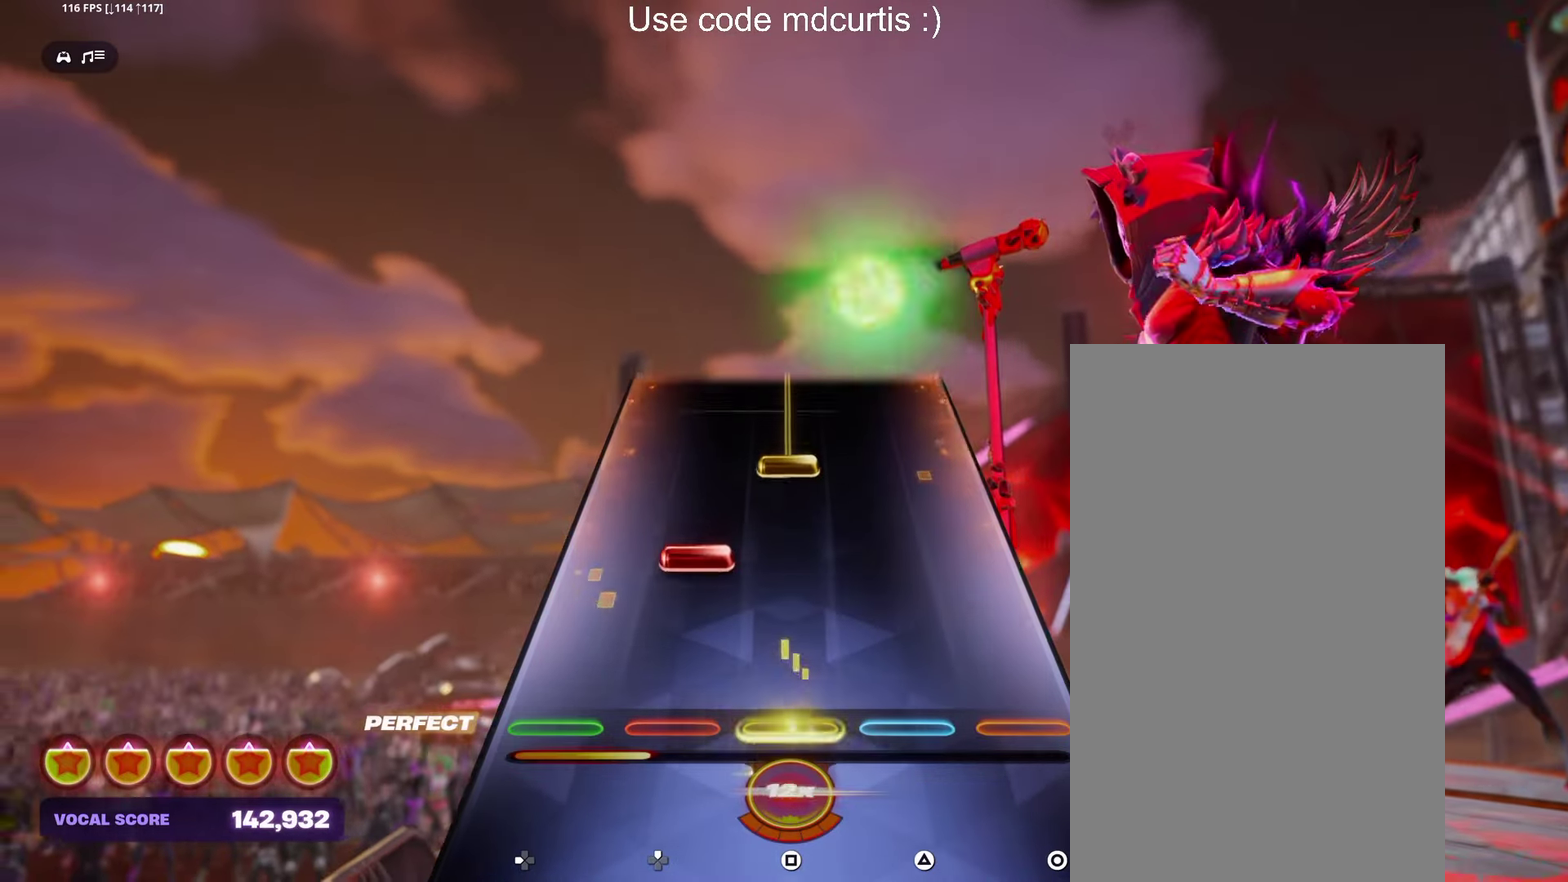
{"buttons": ["SQUARE"], "events": [[316, "SQUARE", "down"]]}
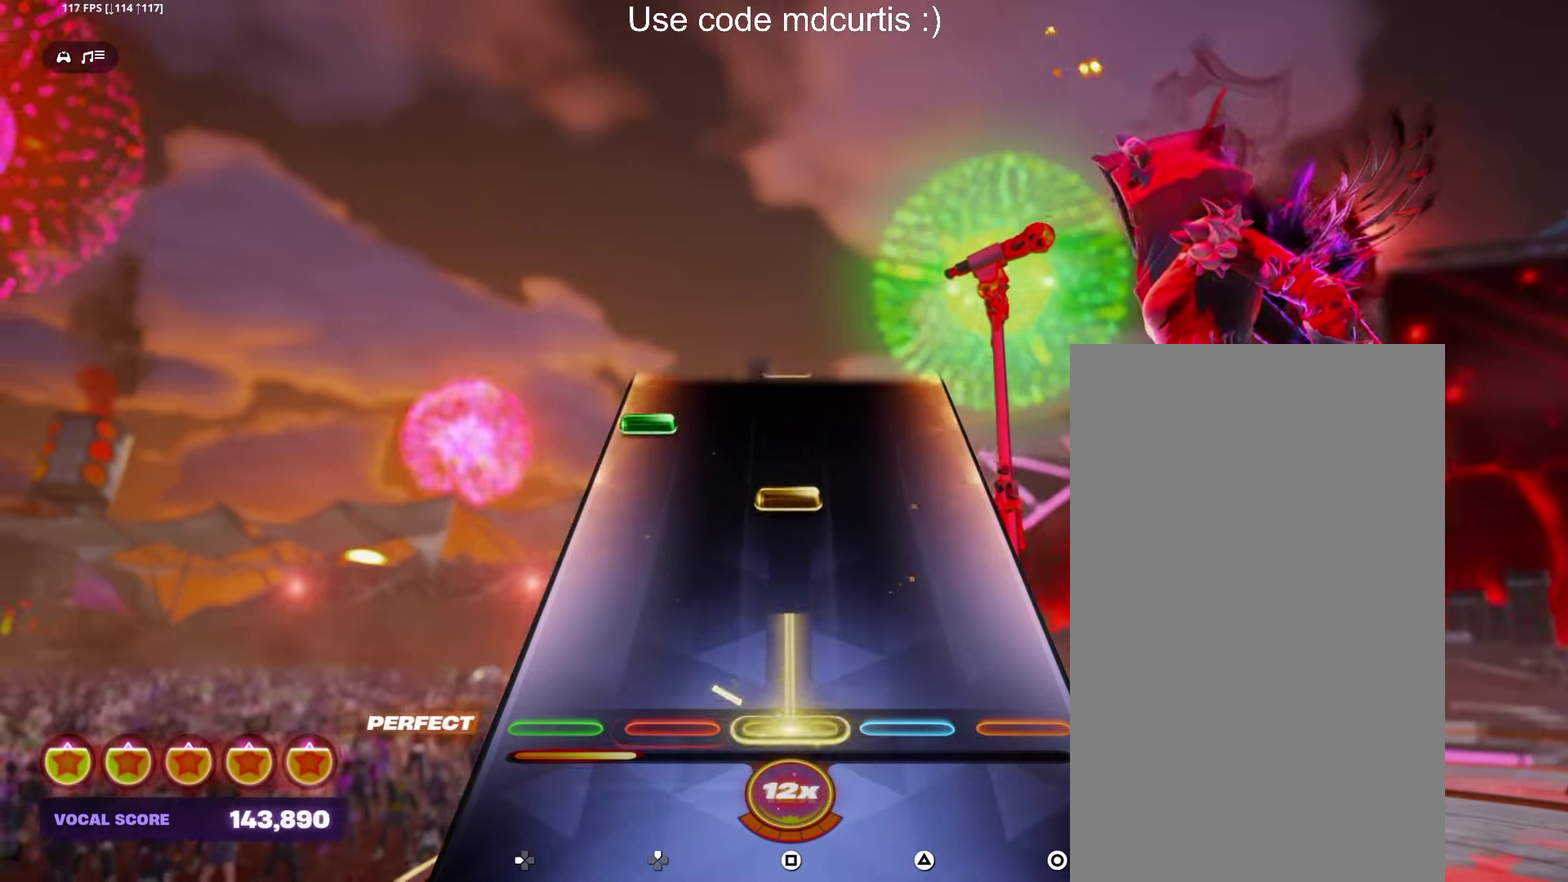
{"buttons": [], "events": [[166, "SQUARE", "up"], [266, "SQUARE", "down"], [400, "SQUARE", "up"]]}
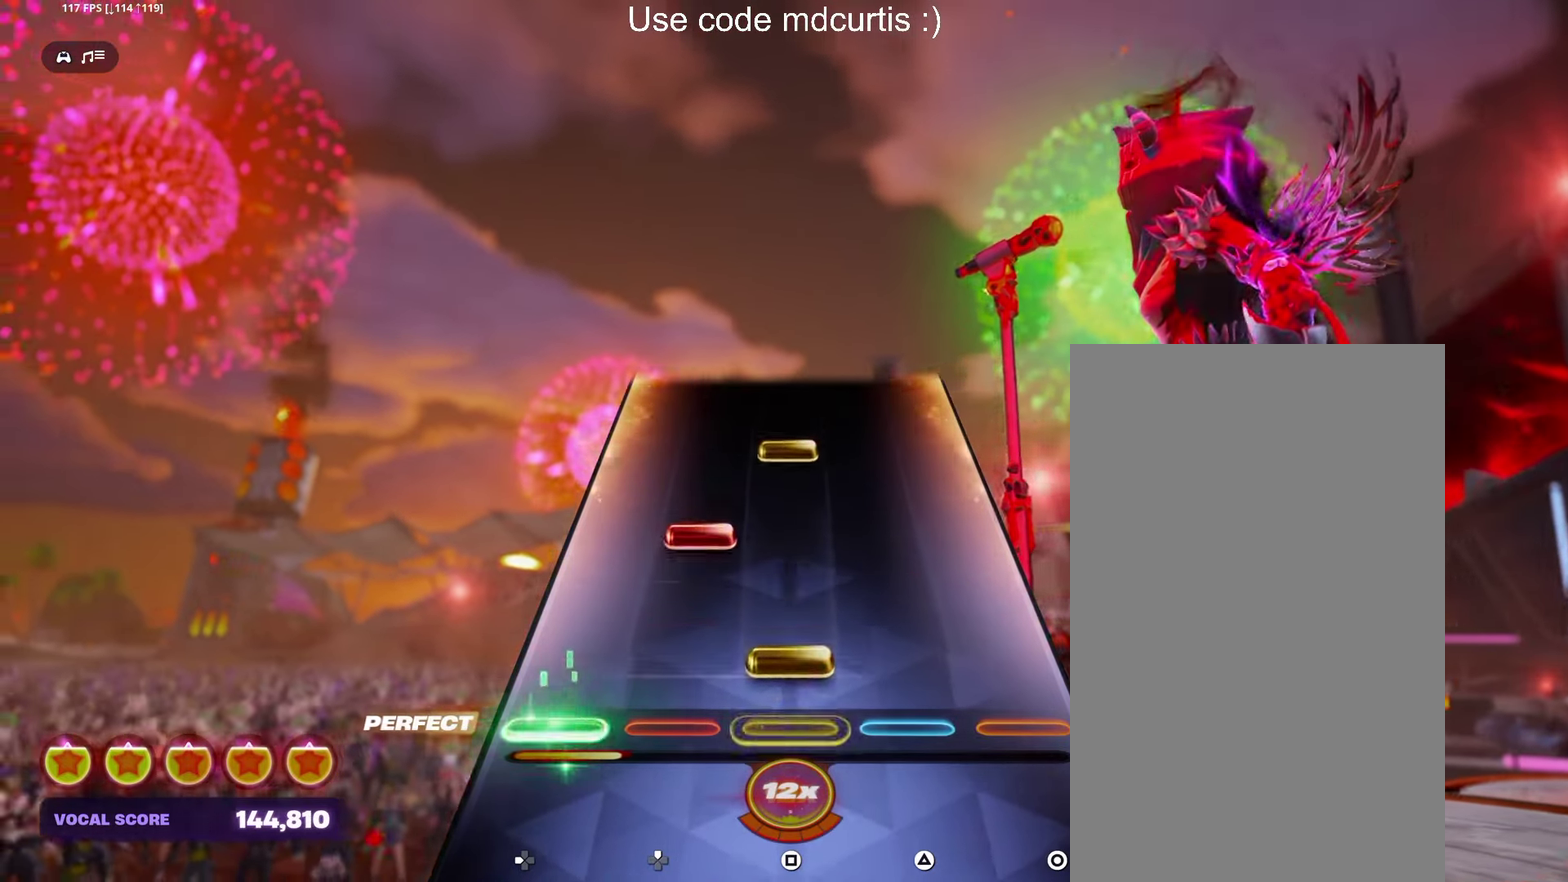
{"buttons": [], "events": [[66, "SQUARE", "down"], [200, "SQUARE", "up"], [366, "SQUARE", "down"], [500, "SQUARE", "up"]]}
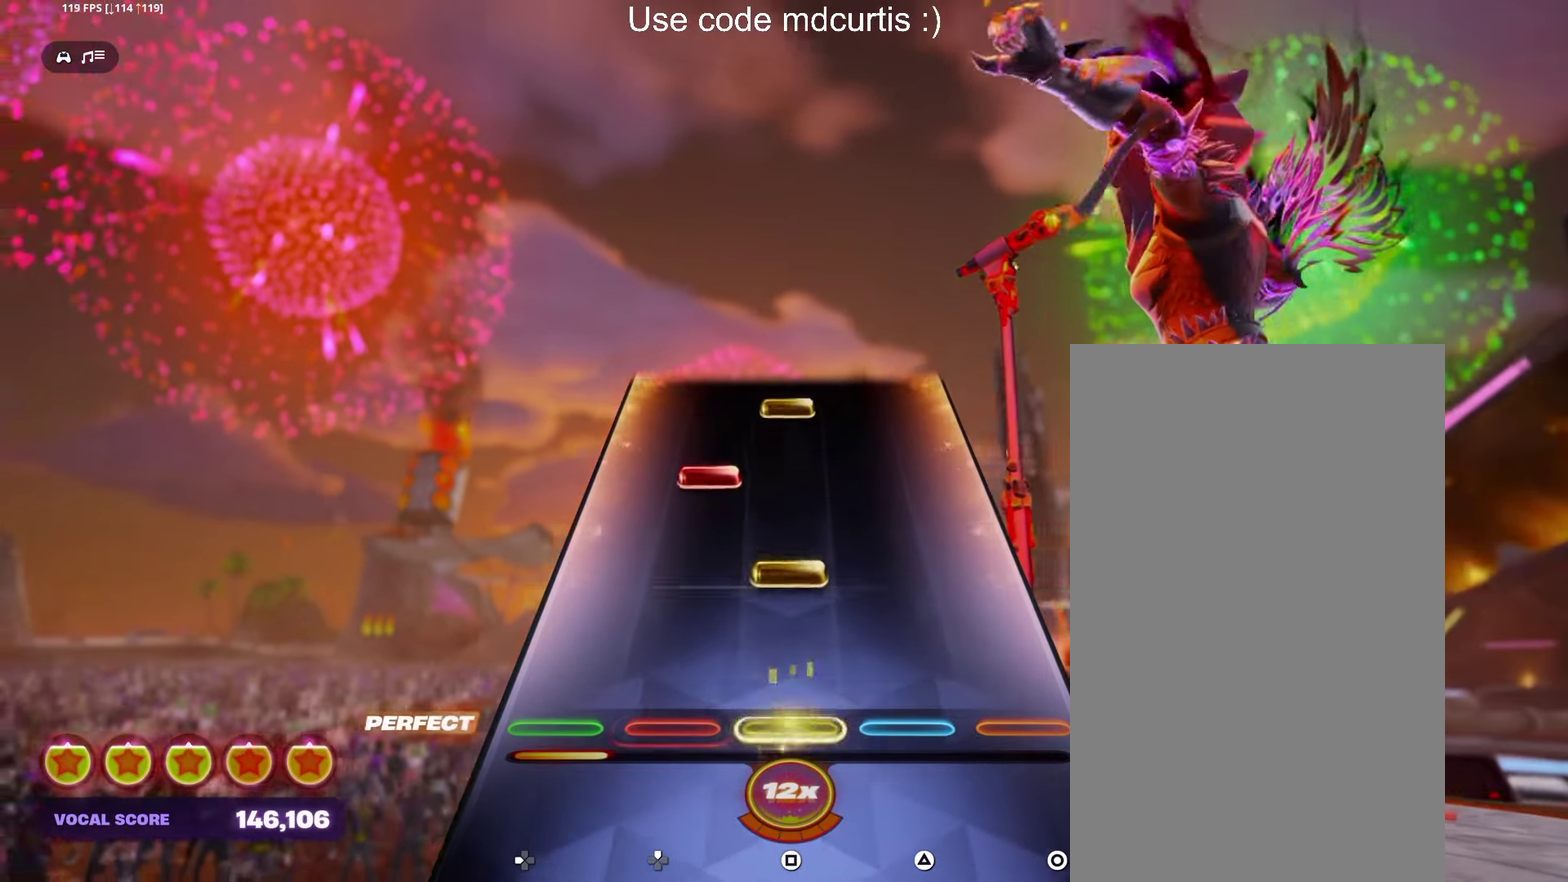
{"buttons": ["SQUARE"], "events": [[166, "SQUARE", "down"], [283, "SQUARE", "up"], [450, "SQUARE", "down"]]}
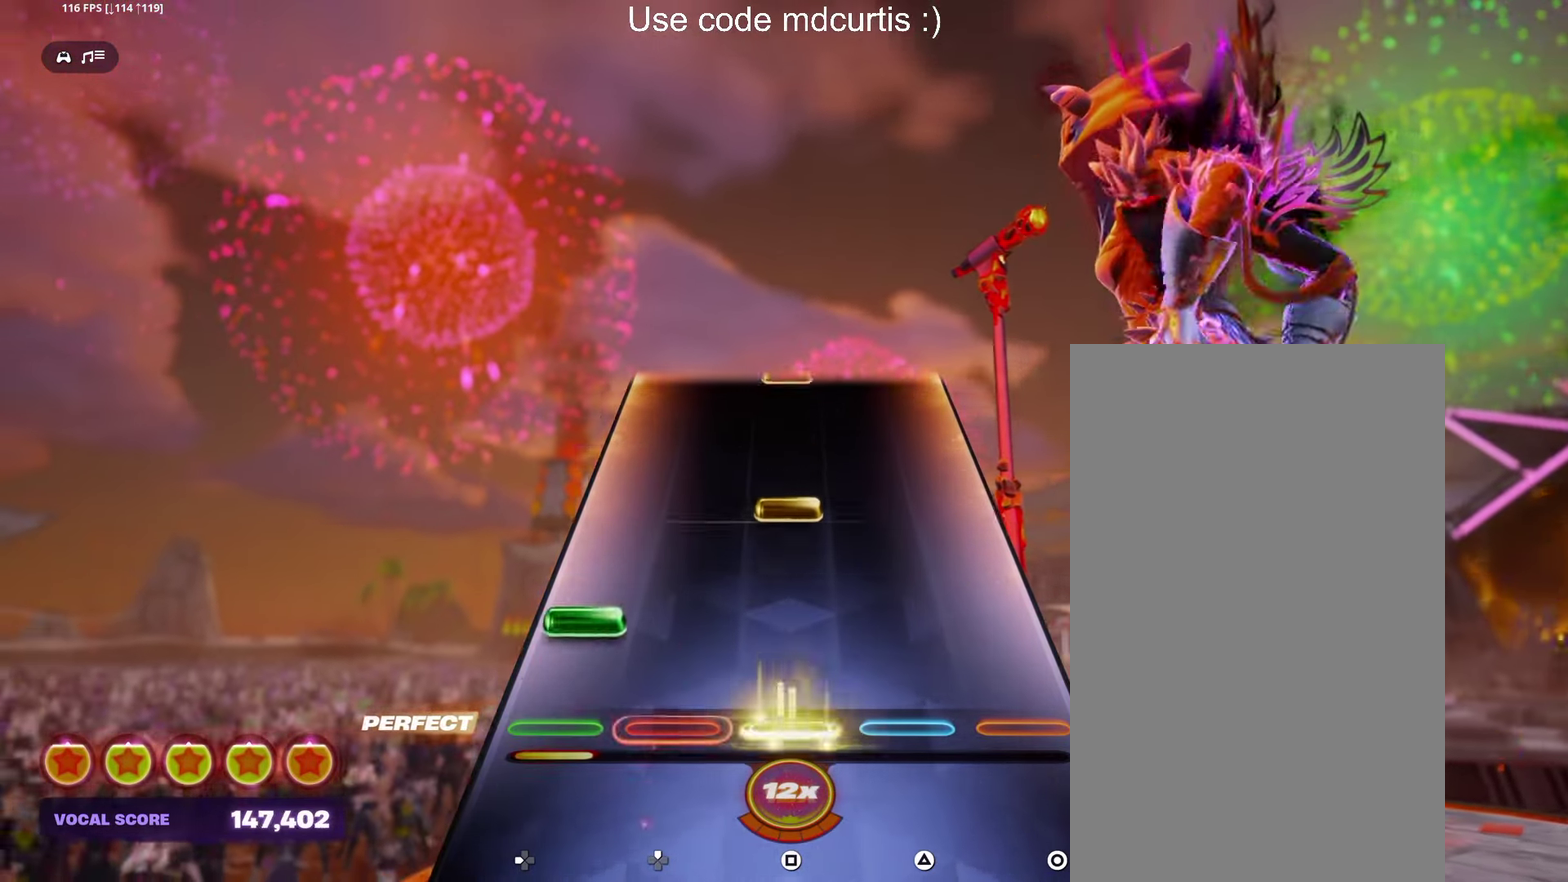
{"buttons": [], "events": [[100, "SQUARE", "up"], [250, "SQUARE", "down"], [400, "SQUARE", "up"]]}
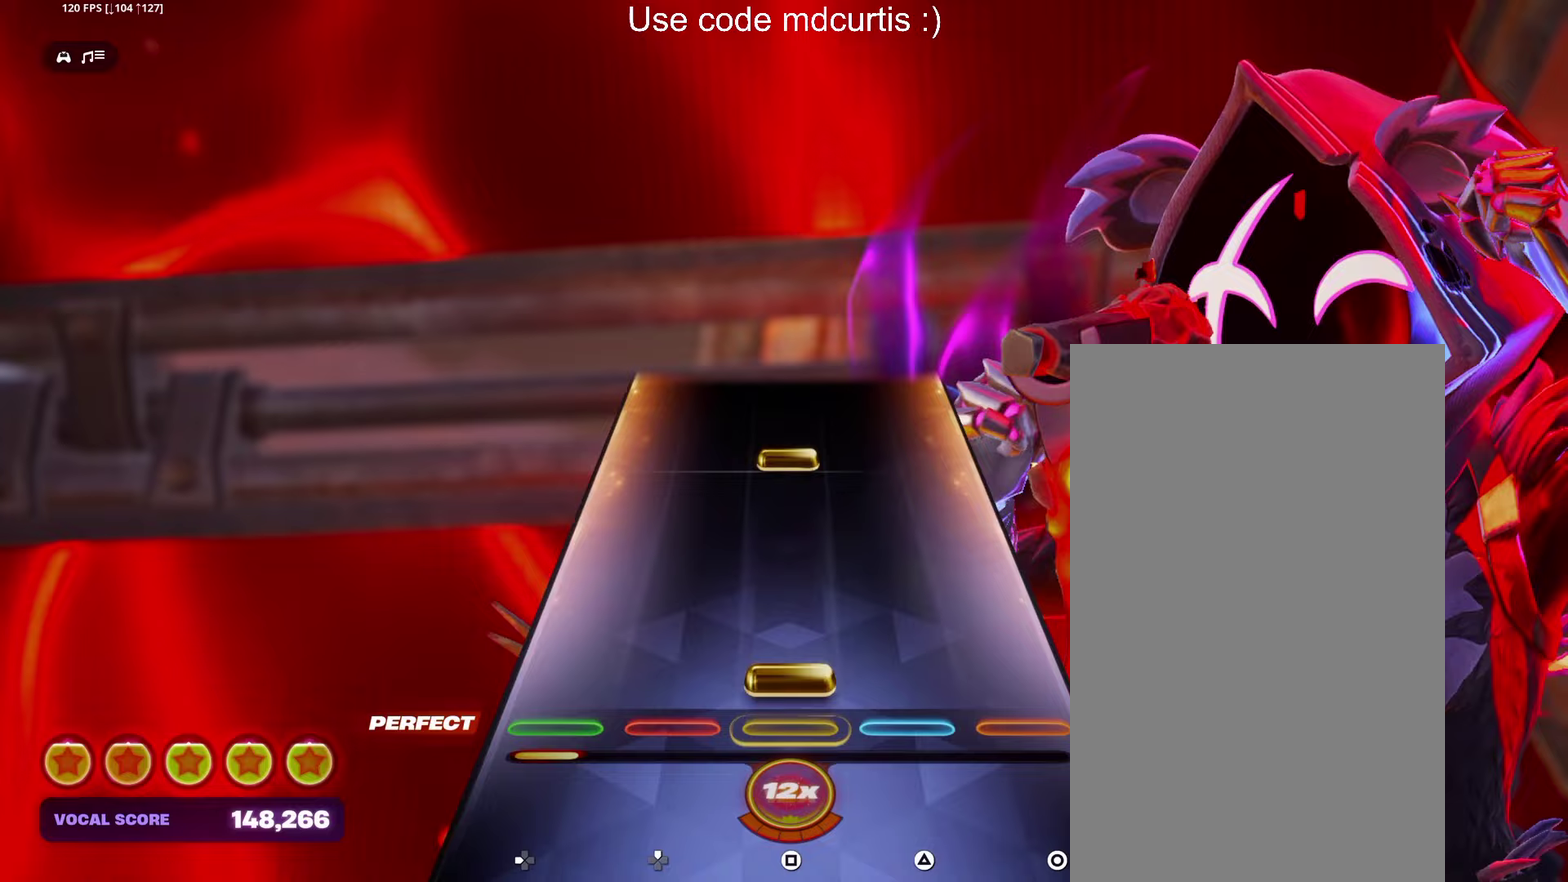
{"buttons": [], "events": [[50, "SQUARE", "down"], [183, "SQUARE", "up"], [333, "SQUARE", "down"], [467, "SQUARE", "up"]]}